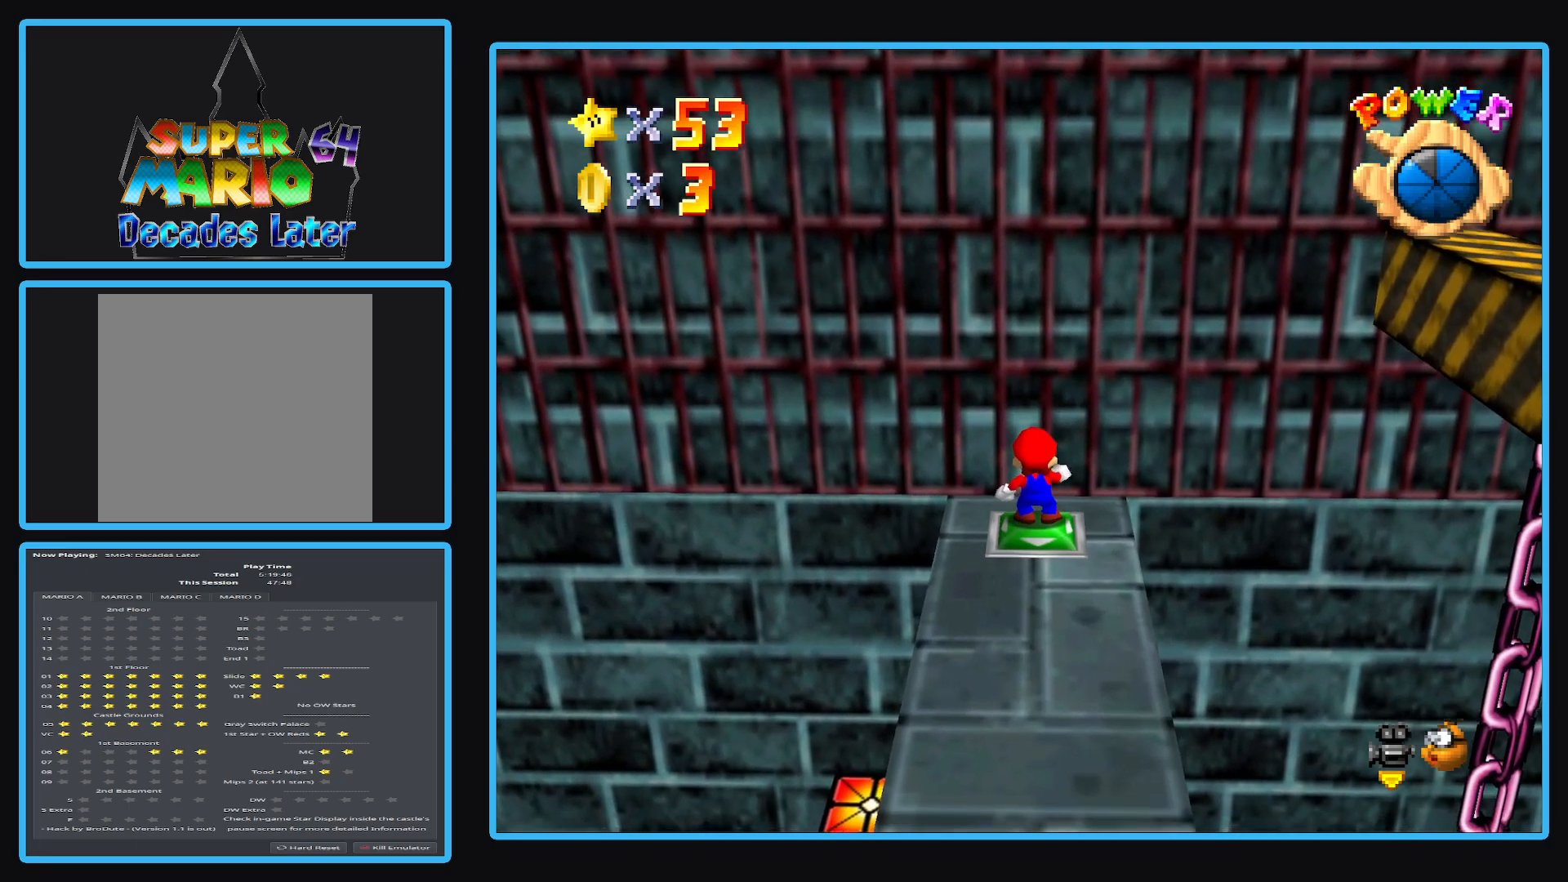
Gameplay with a controller (Xbox layout); each line is a JSON object with the inputs held at the frame after it. "events" lists button and stick changes between this image and that frame as [ms after this image, input, new state], when the widget could be followed in between. Not read: L3 R3.
{"buttons": ["Y"], "left_stick": "center", "right_stick": "center", "events": [[250, "Y", "down"], [350, "Y", "up"], [483, "Y", "down"]]}
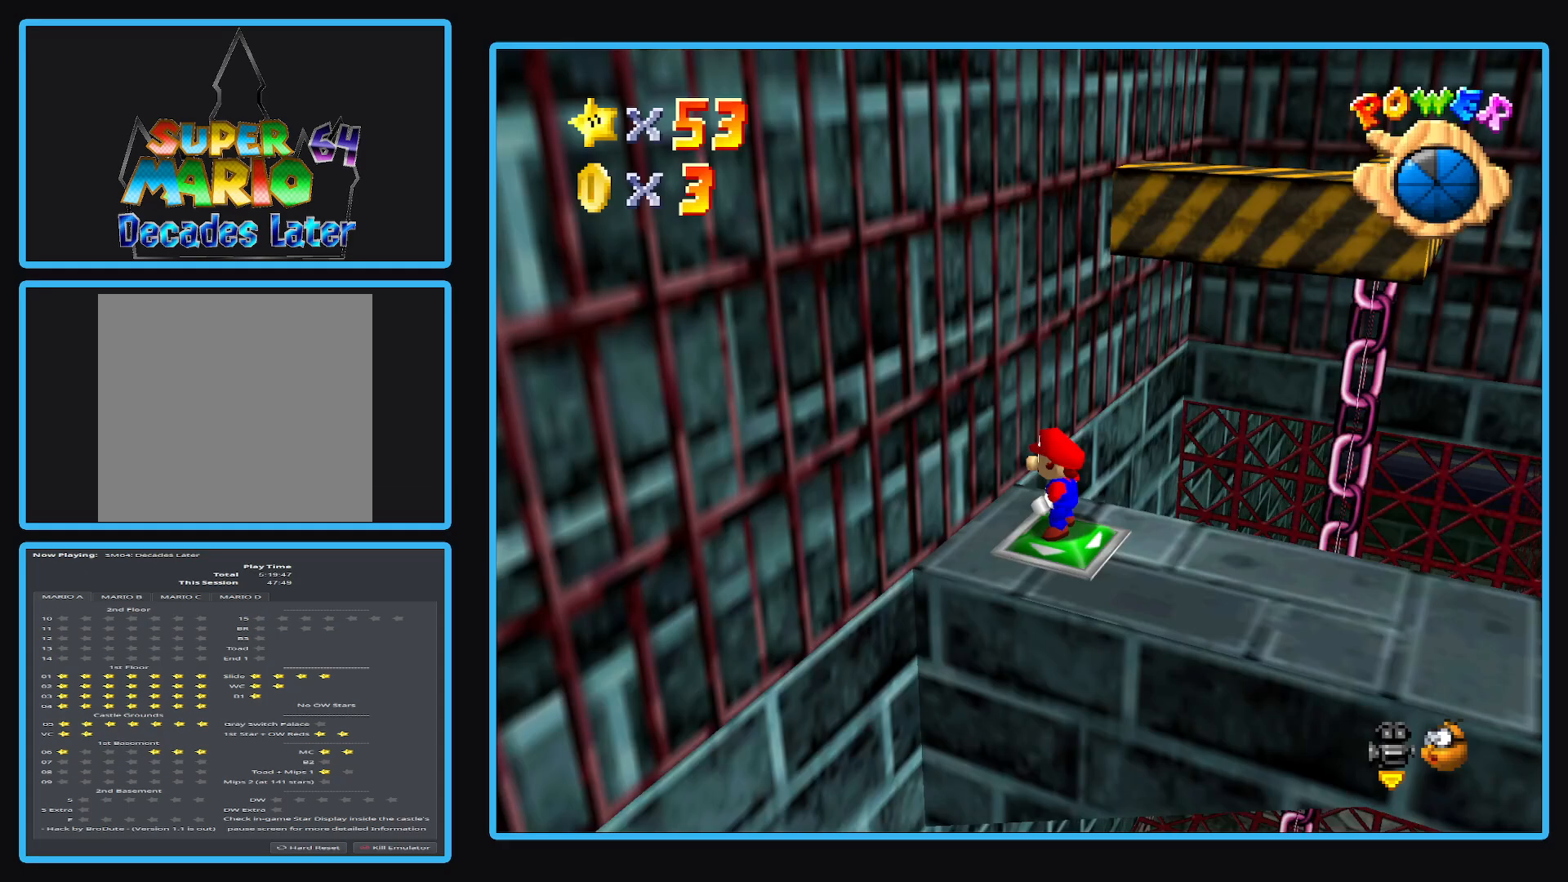
{"buttons": [], "left_stick": "center", "right_stick": "center", "events": [[50, "Y", "up"], [150, "Y", "down"], [267, "Y", "up"]]}
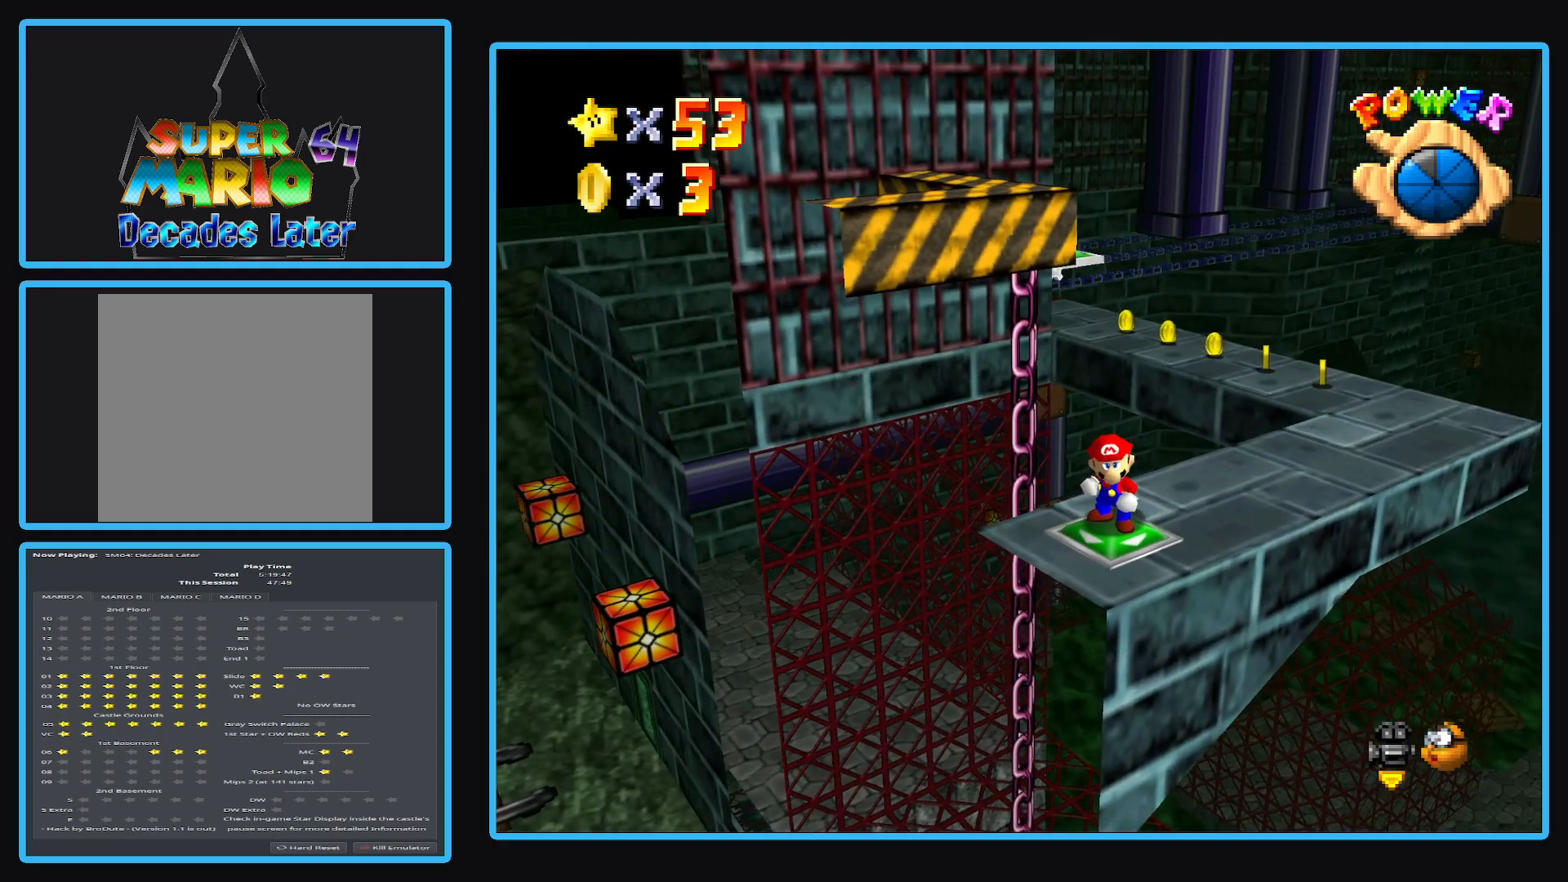
{"buttons": [], "left_stick": "center", "right_stick": "center", "events": [[117, "Y", "down"], [233, "Y", "up"], [350, "Y", "down"], [467, "Y", "up"]]}
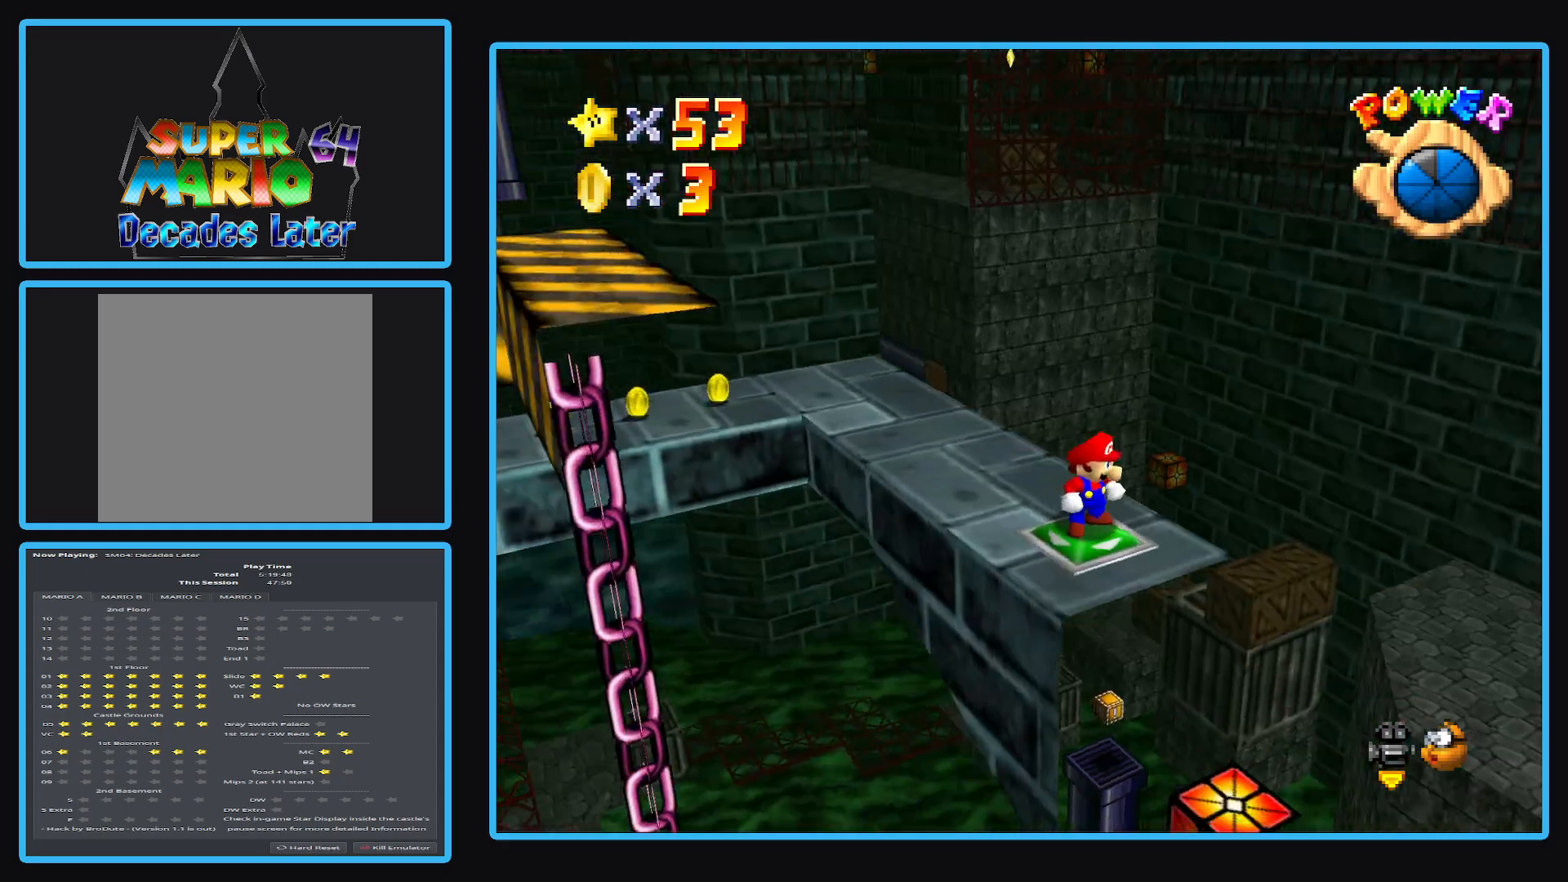
{"buttons": [], "left_stick": "center", "right_stick": "center", "events": [[50, "Y", "down"], [150, "Y", "up"], [300, "Y", "down"], [350, "Y", "up"]]}
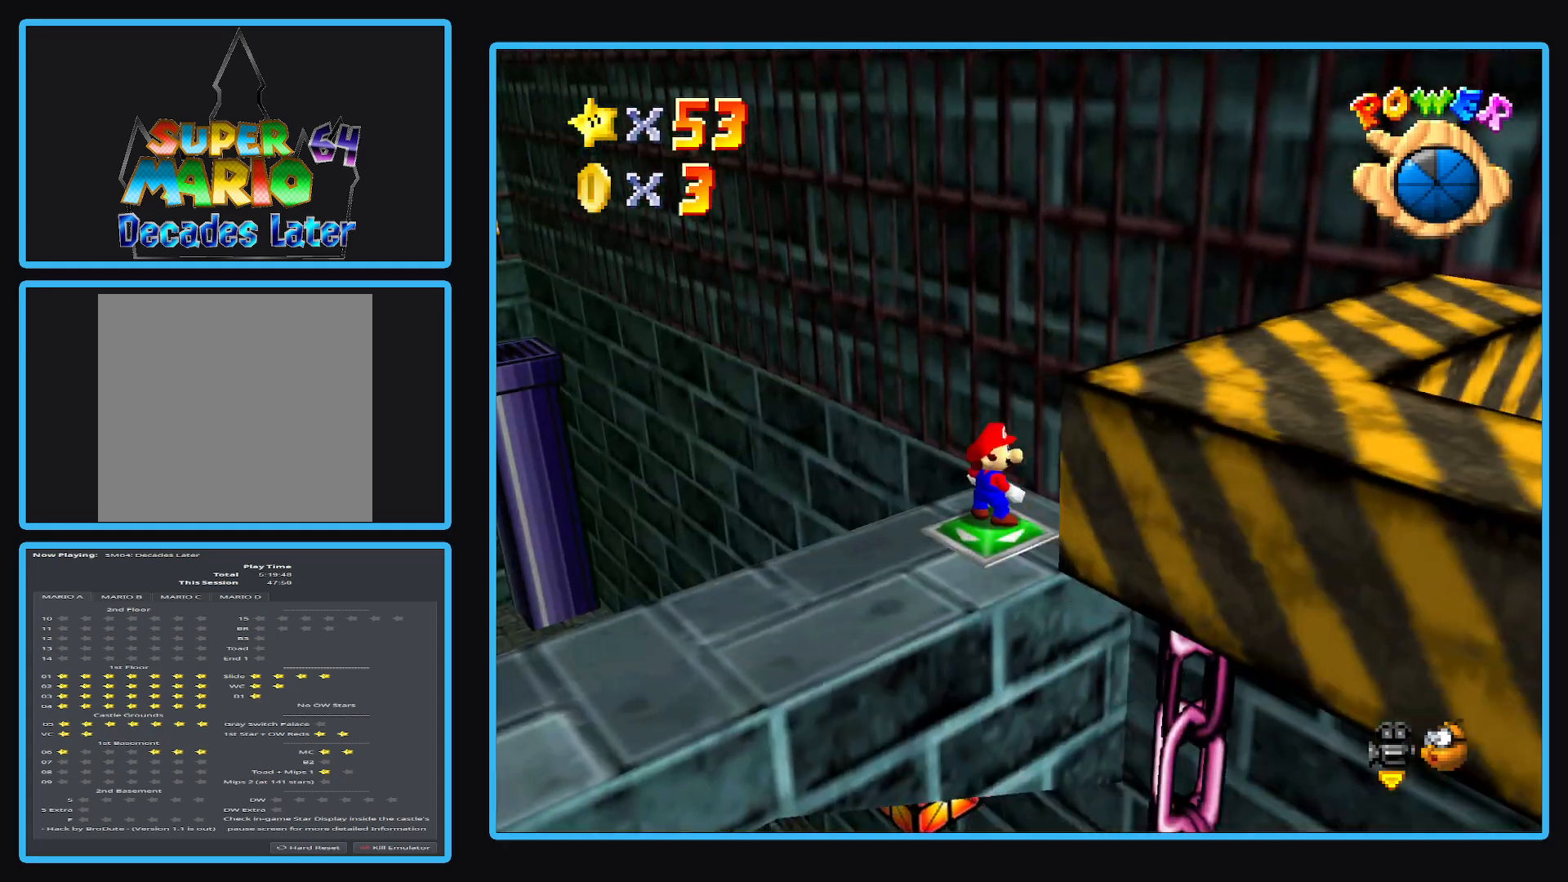
{"buttons": ["B"], "left_stick": "center", "right_stick": "center", "events": [[117, "B", "down"], [250, "B", "up"], [400, "B", "down"]]}
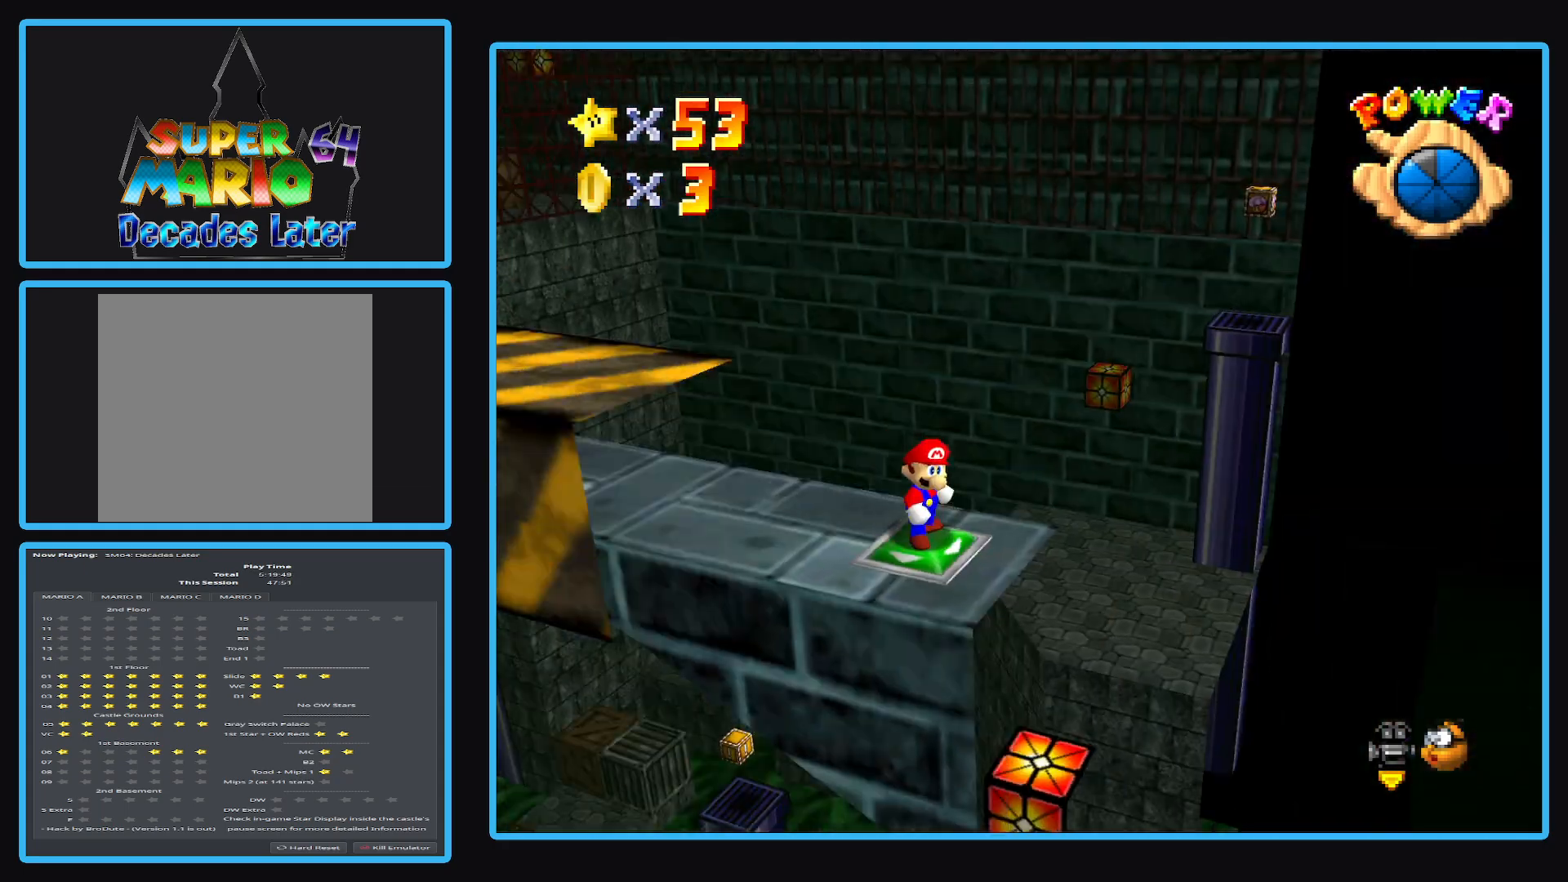
{"buttons": [], "left_stick": "center", "right_stick": "center", "events": [[17, "B", "up"]]}
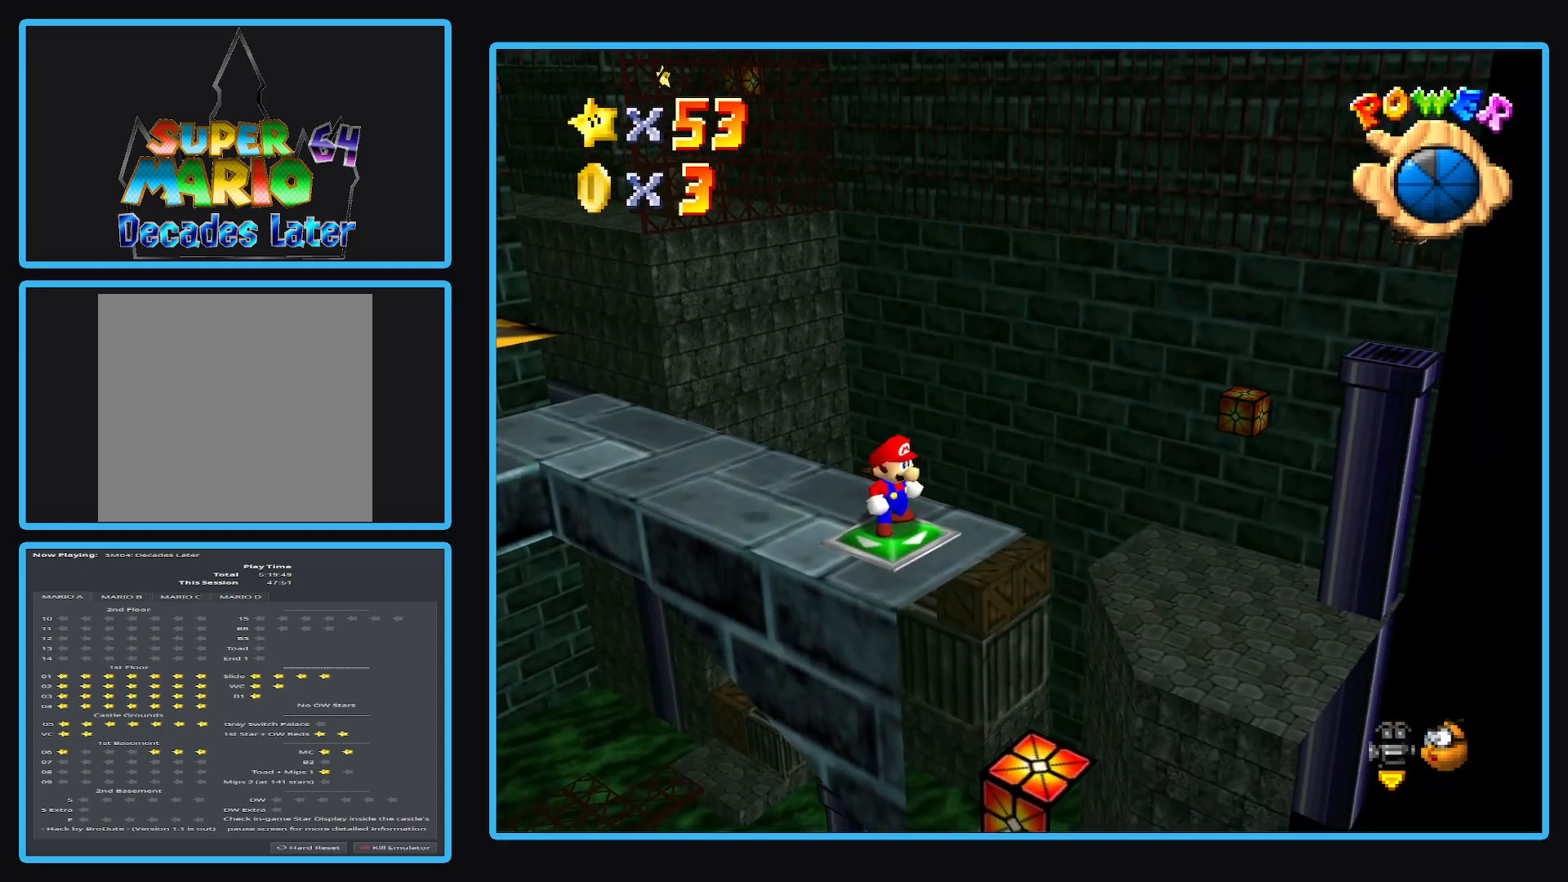
{"buttons": [], "left_stick": "center", "right_stick": "center", "events": [[67, "Y", "down"], [167, "Y", "up"]]}
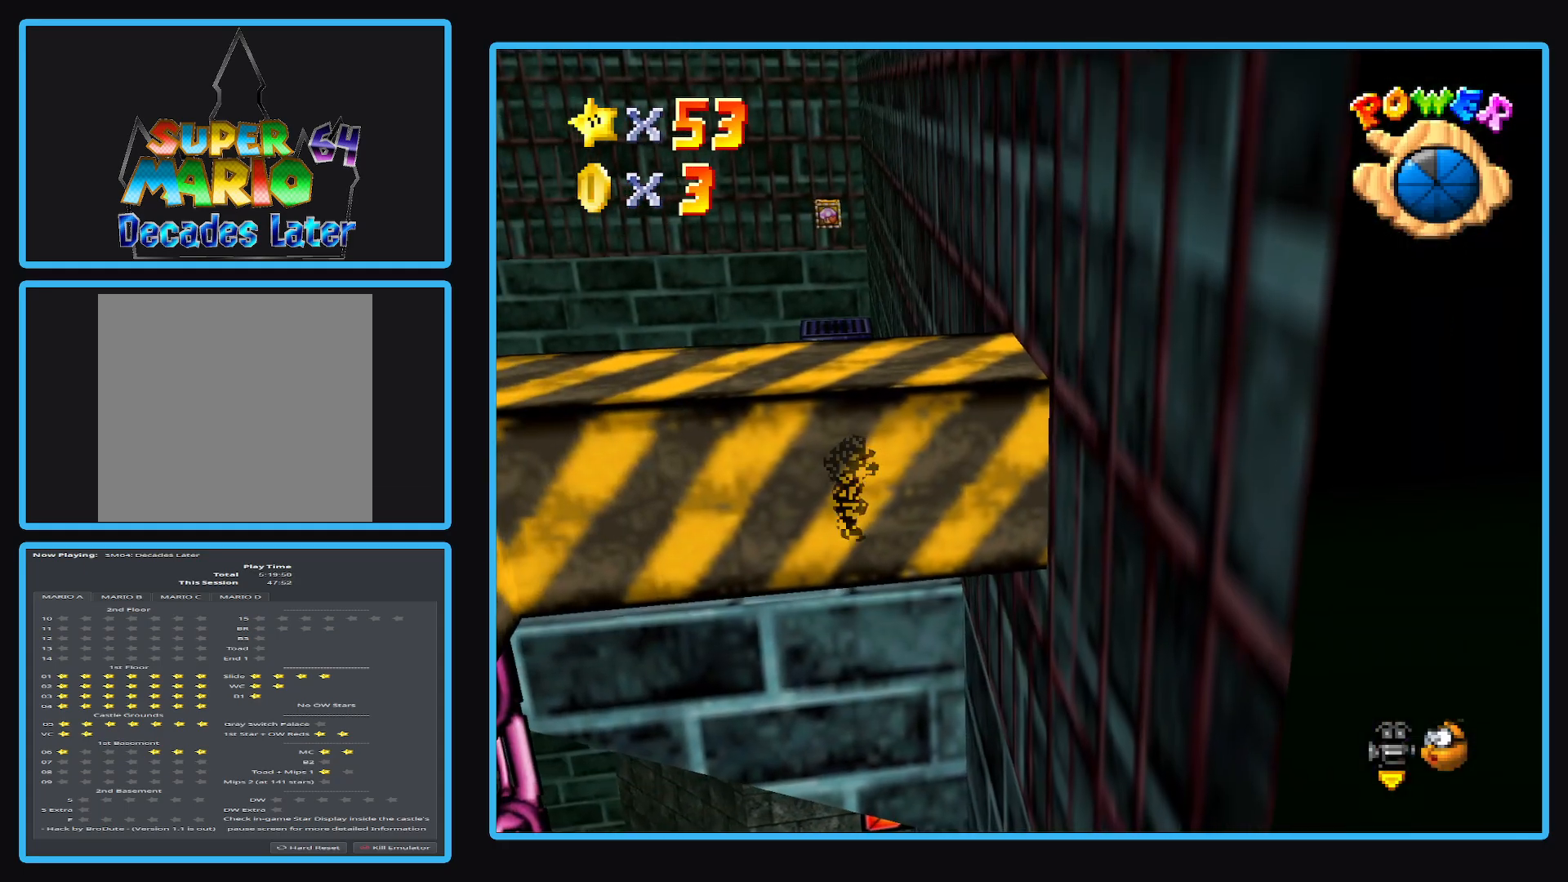
{"buttons": [], "left_stick": "center", "right_stick": "center", "events": [[367, "B", "down"], [500, "B", "up"]]}
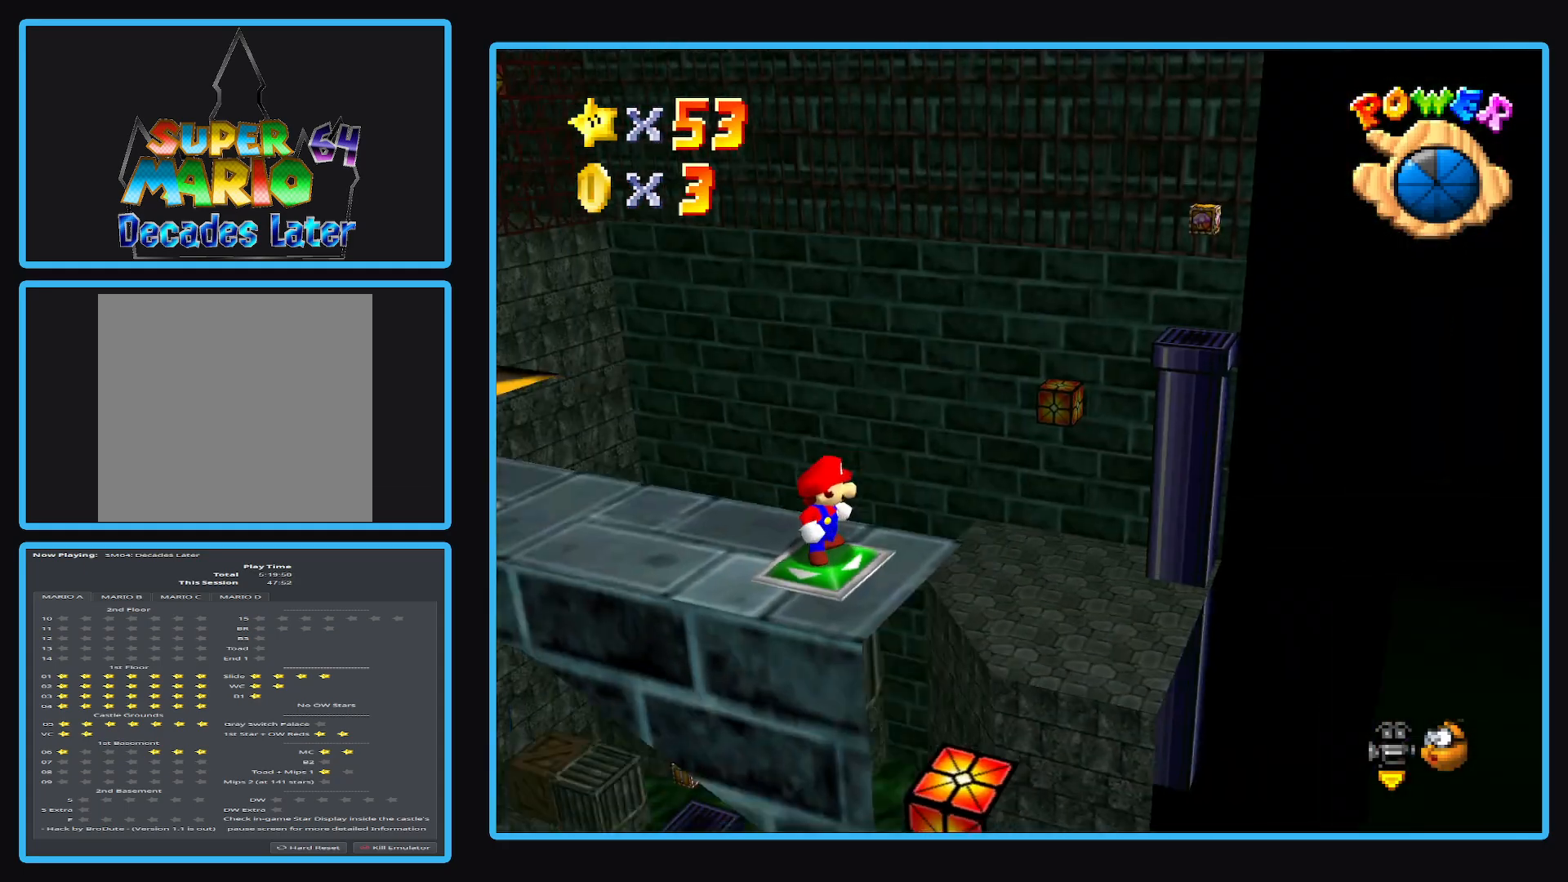
{"buttons": [], "left_stick": "center", "right_stick": "center", "events": []}
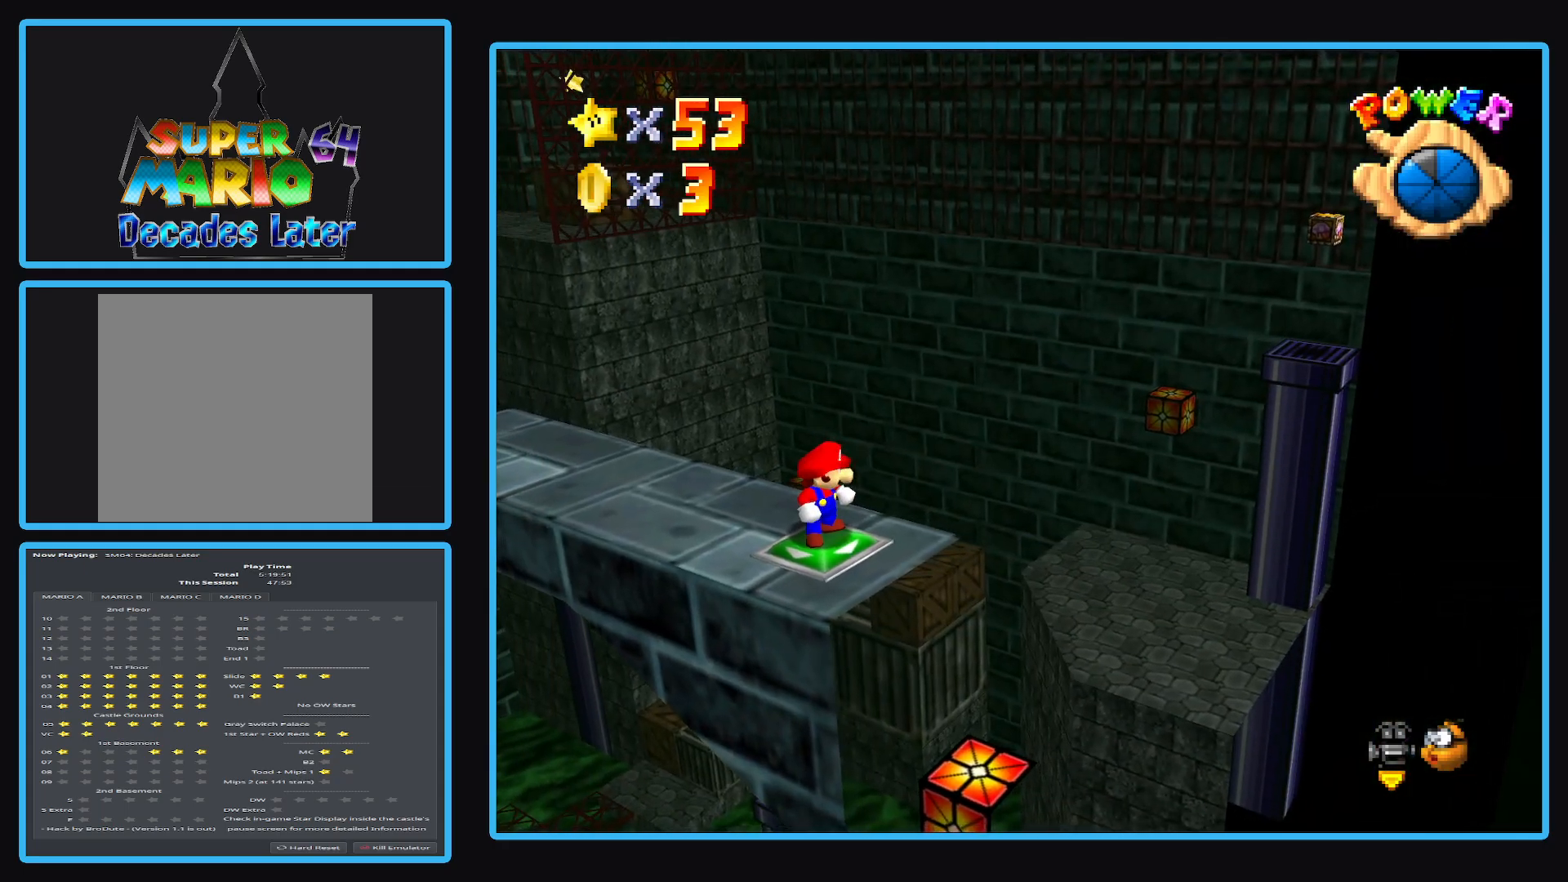
{"buttons": [], "left_stick": "center", "right_stick": "center", "events": [[50, "B", "down"], [200, "B", "up"]]}
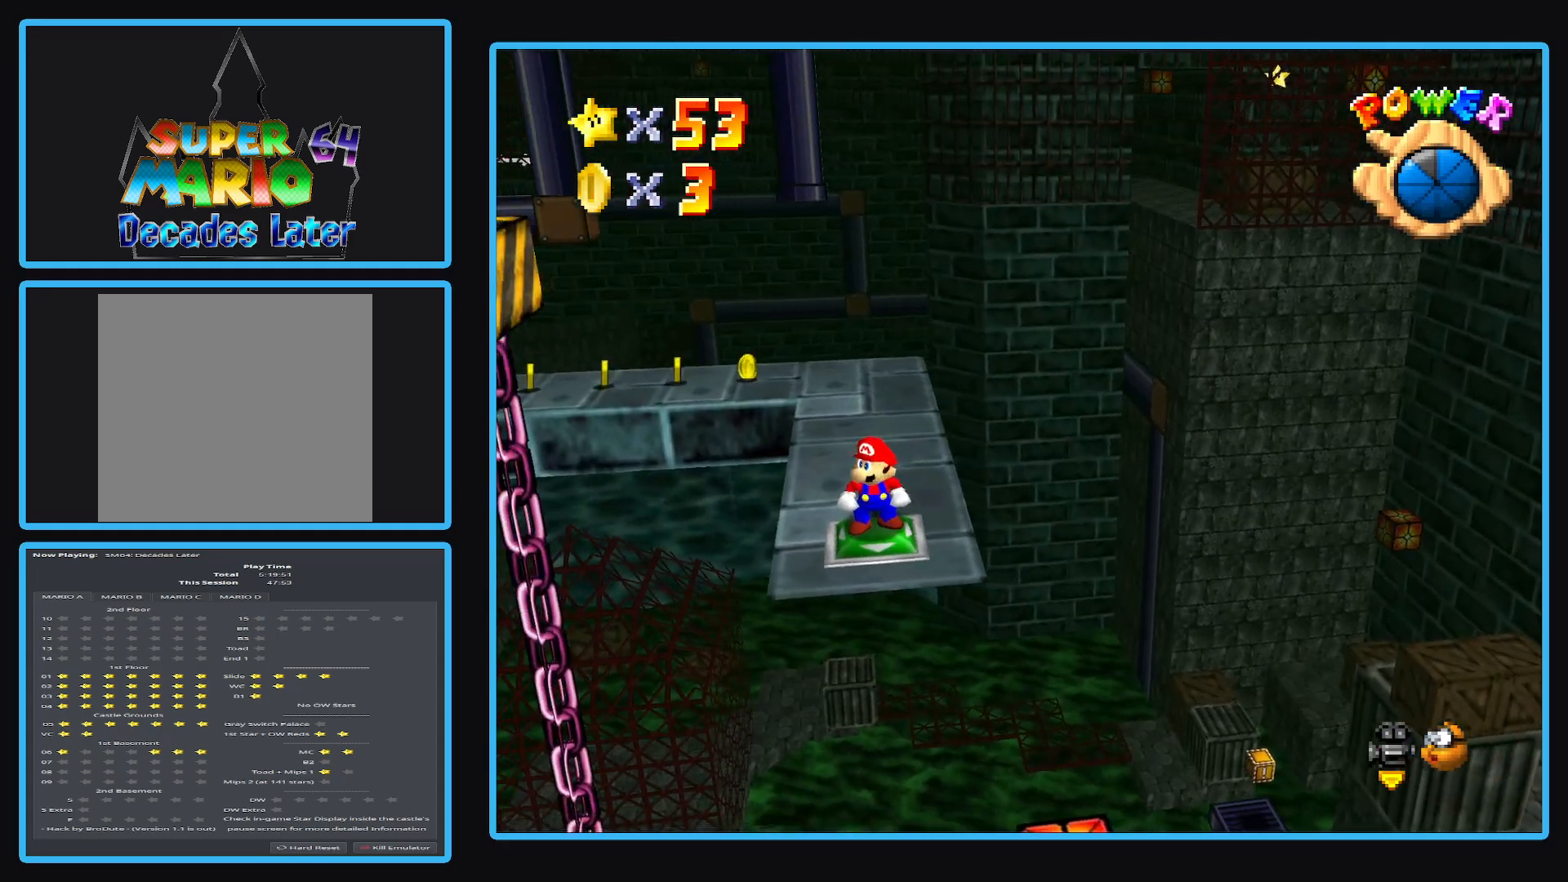
{"buttons": [], "left_stick": "center", "right_stick": "center", "events": []}
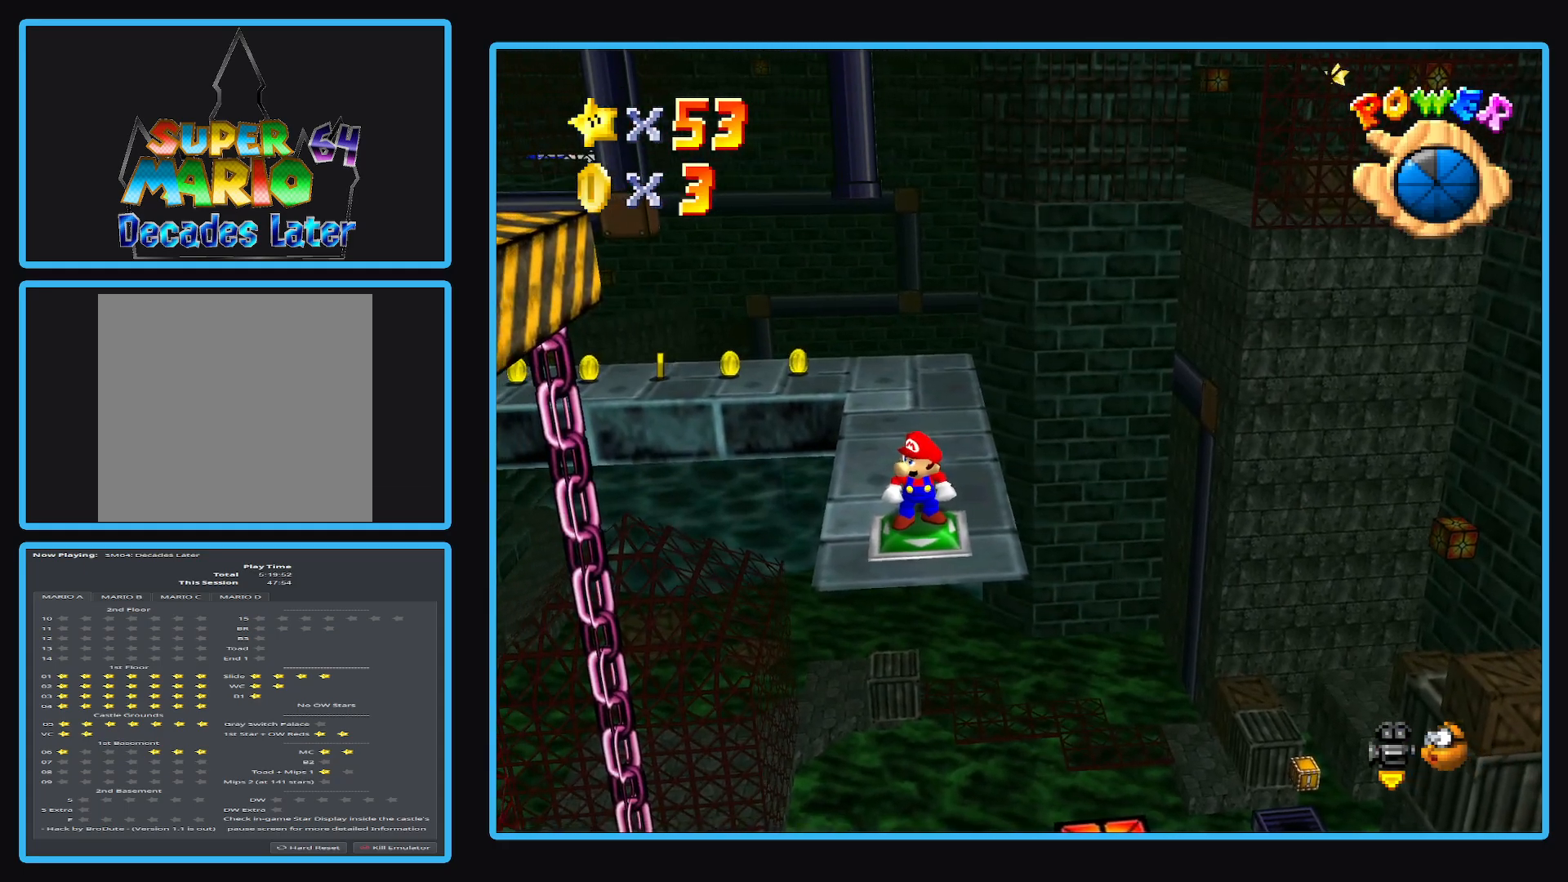
{"buttons": [], "left_stick": "center", "right_stick": "center", "events": []}
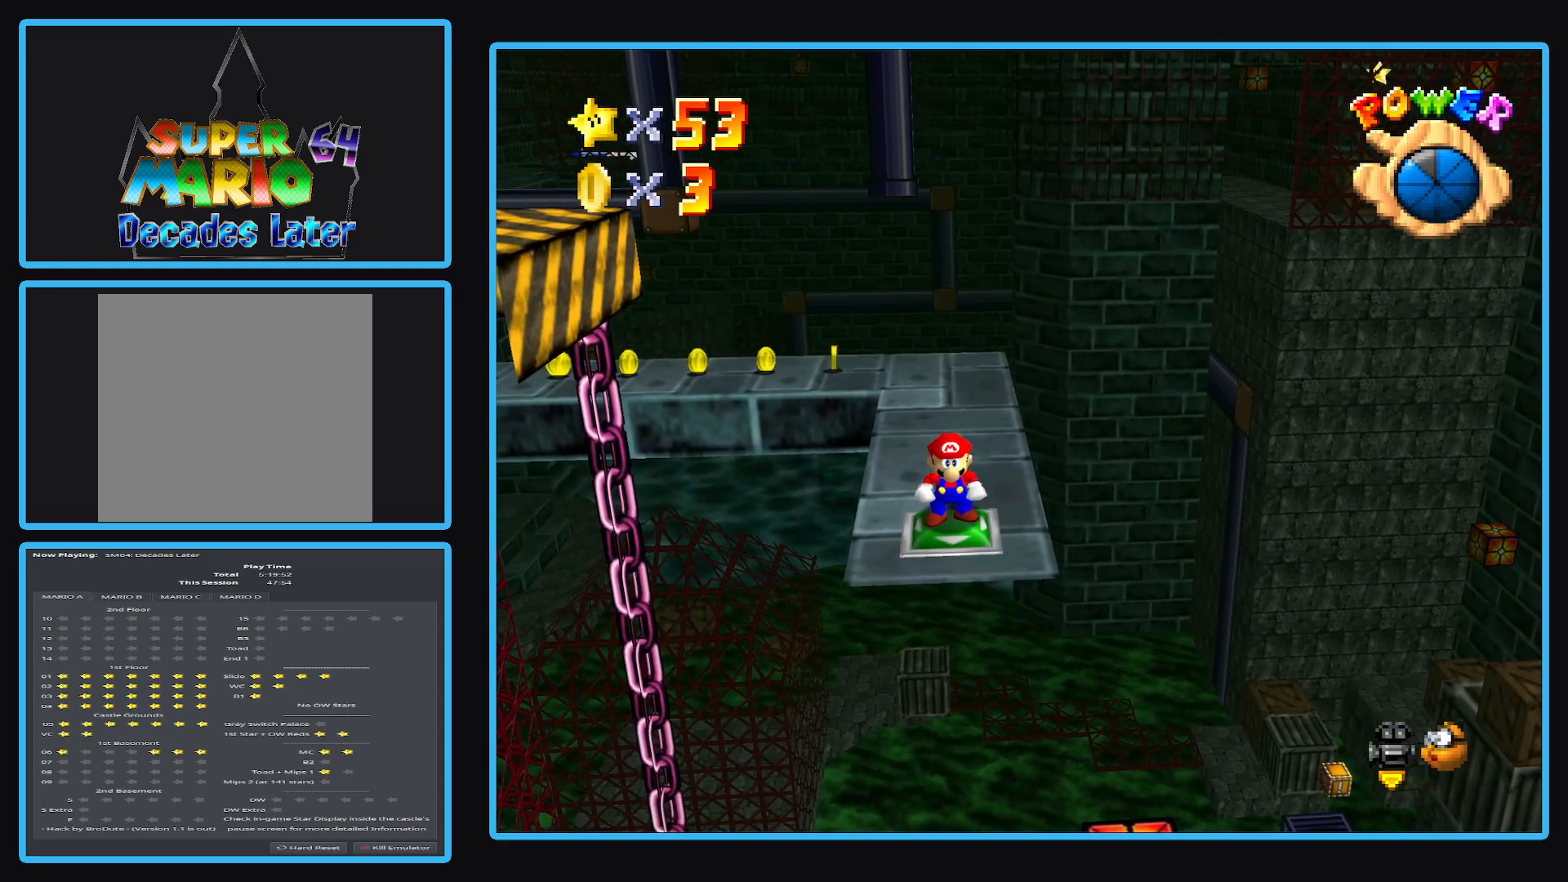
{"buttons": [], "left_stick": "up", "right_stick": "center", "events": [[433, "left_stick", "up"]]}
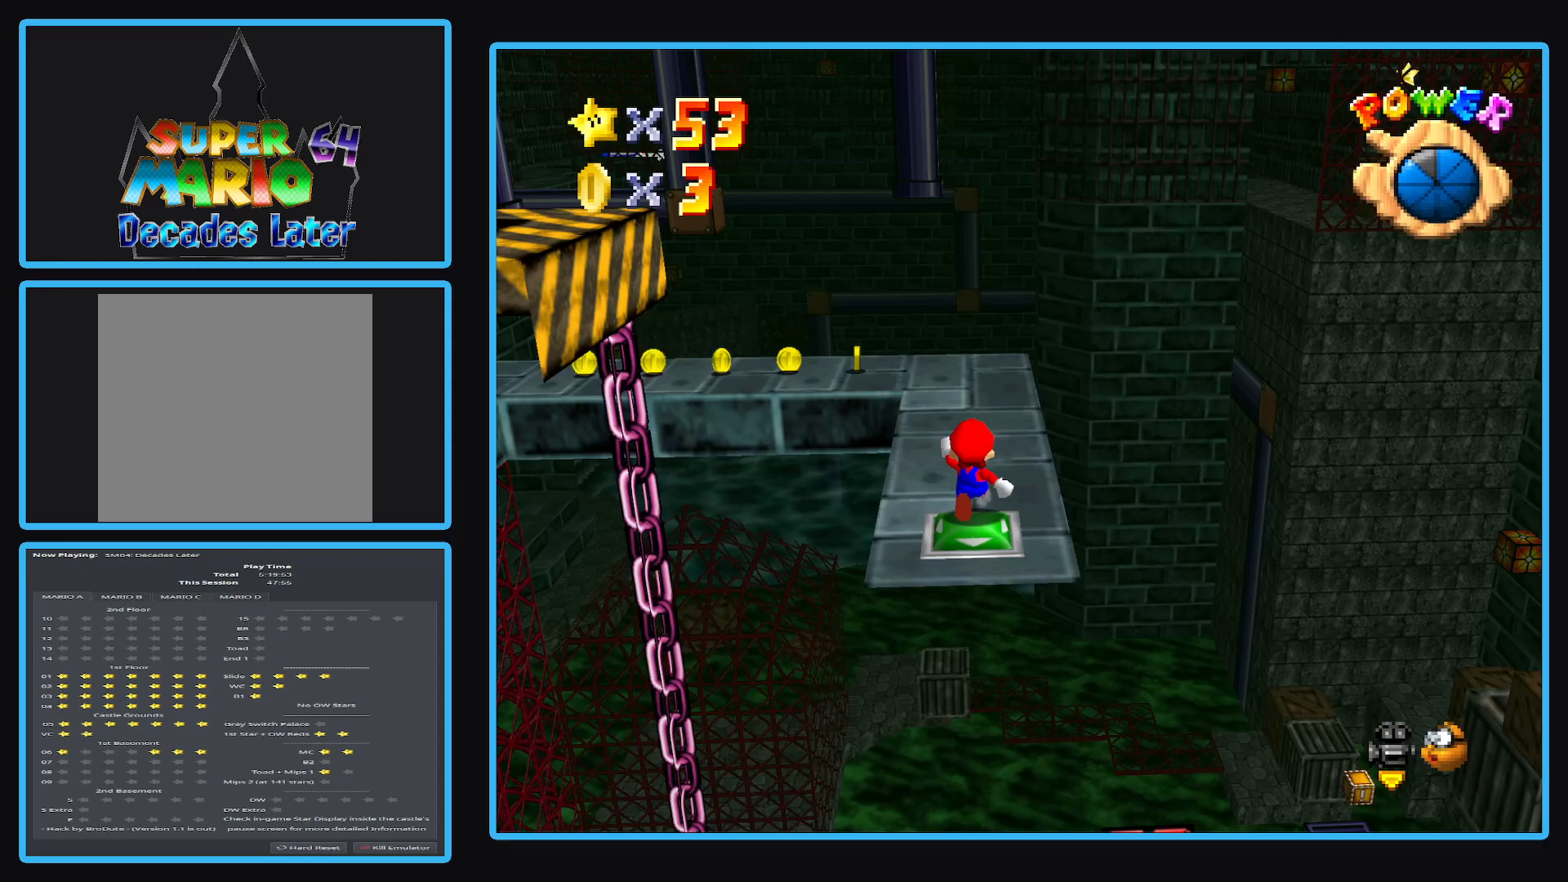
{"buttons": [], "left_stick": "up", "right_stick": "center", "events": []}
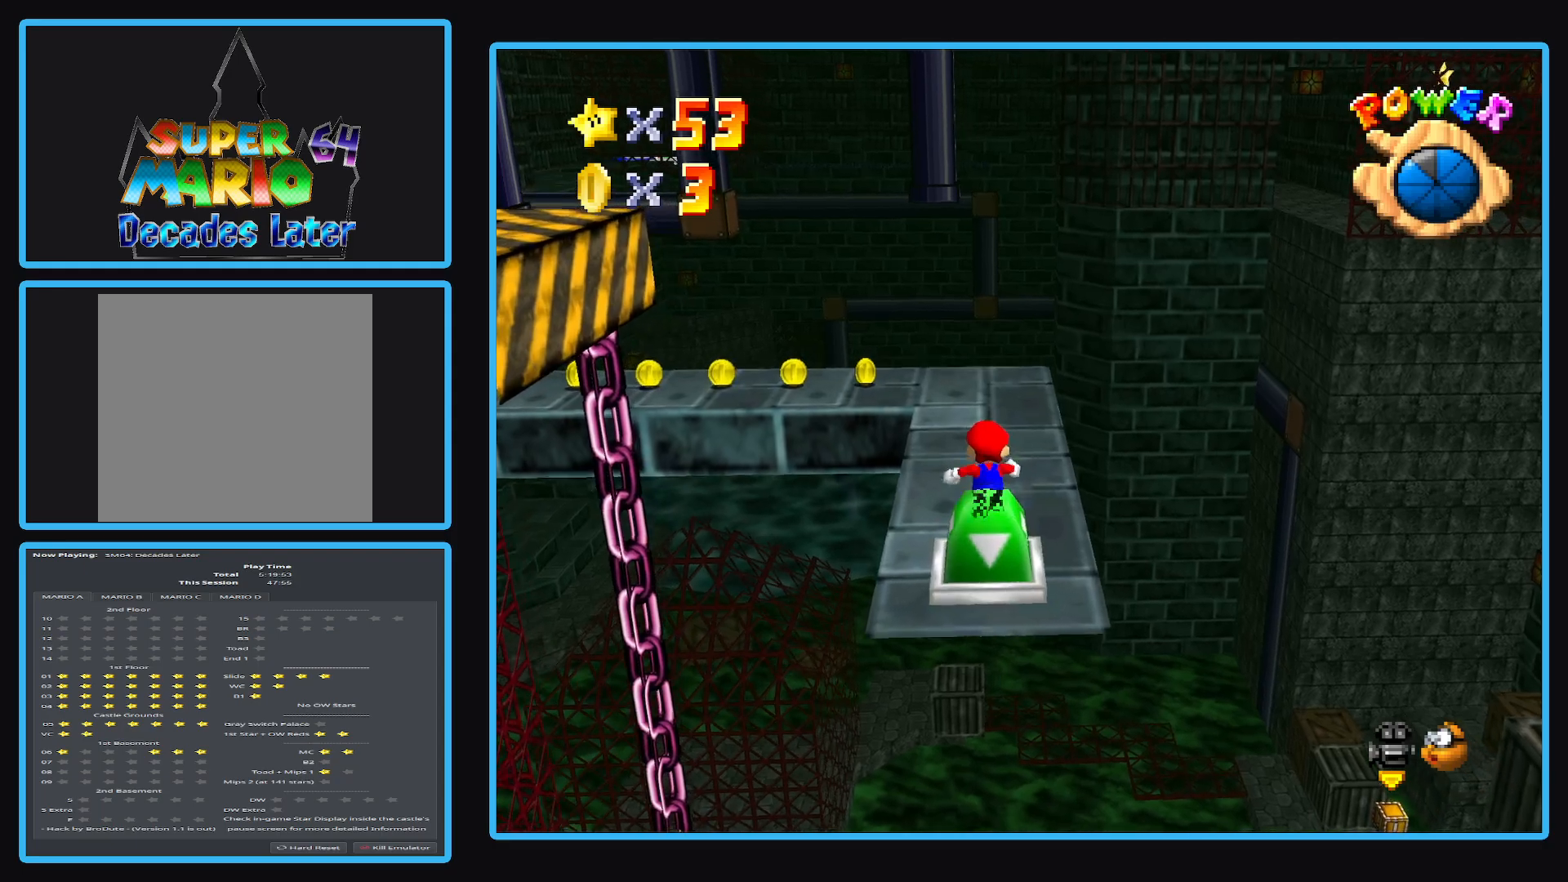
{"buttons": [], "left_stick": "right", "right_stick": "center", "events": [[183, "left_stick", "center"], [200, "B", "down"], [333, "B", "up"], [500, "left_stick", "right"]]}
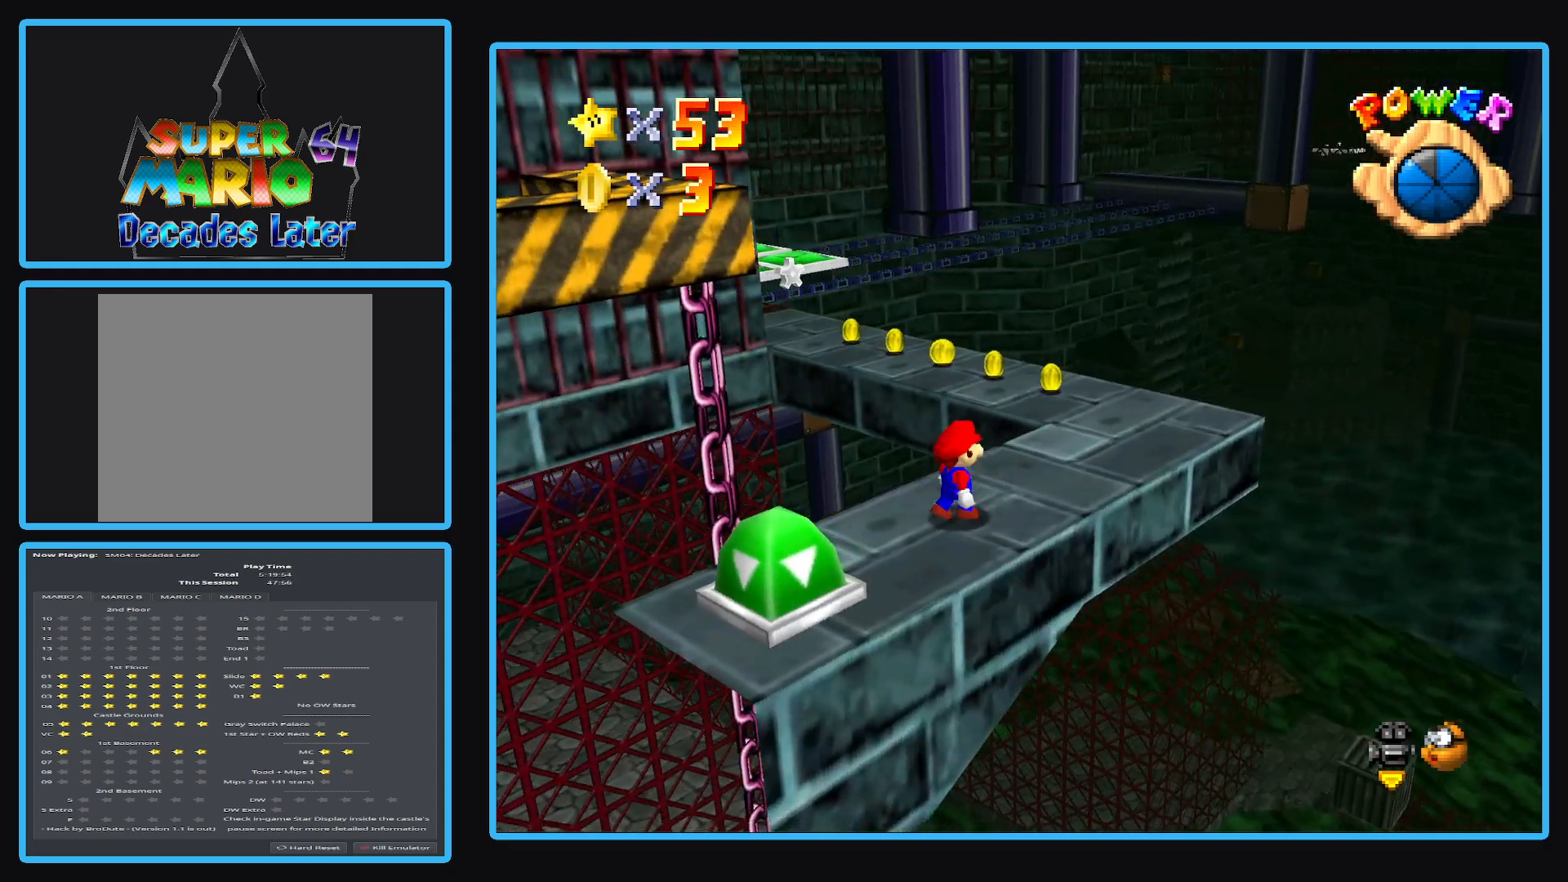
{"buttons": [], "left_stick": "right", "right_stick": "center", "events": [[67, "left_stick", "up-right"], [150, "B", "down"], [250, "B", "up"], [500, "left_stick", "right"]]}
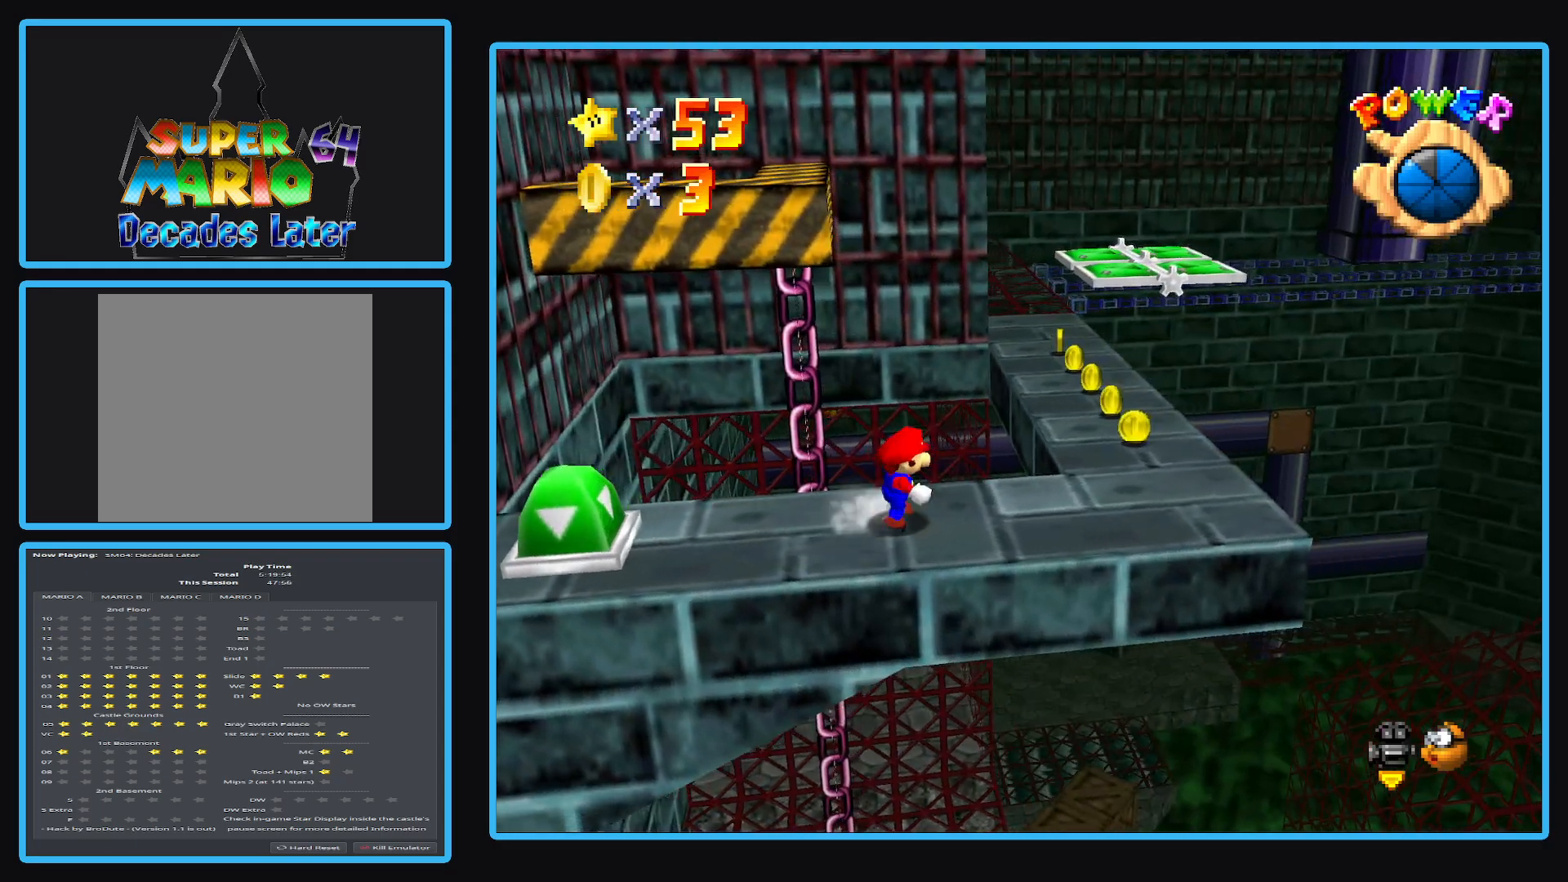
{"buttons": [], "left_stick": "right", "right_stick": "center", "events": []}
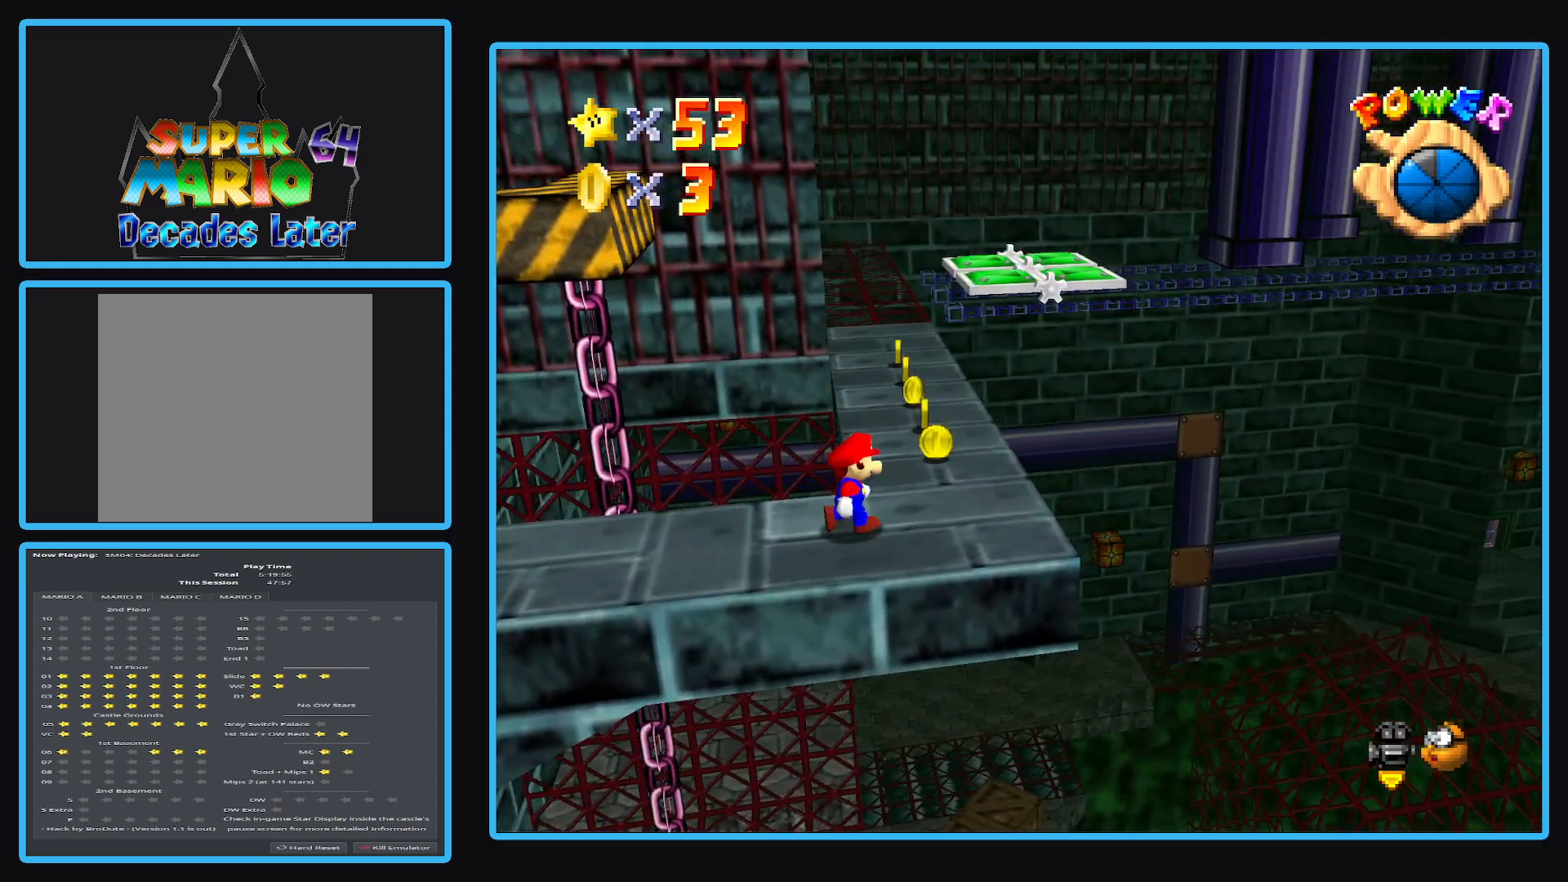
{"buttons": [], "left_stick": "up", "right_stick": "center", "events": [[133, "left_stick", "up-right"], [267, "left_stick", "up"]]}
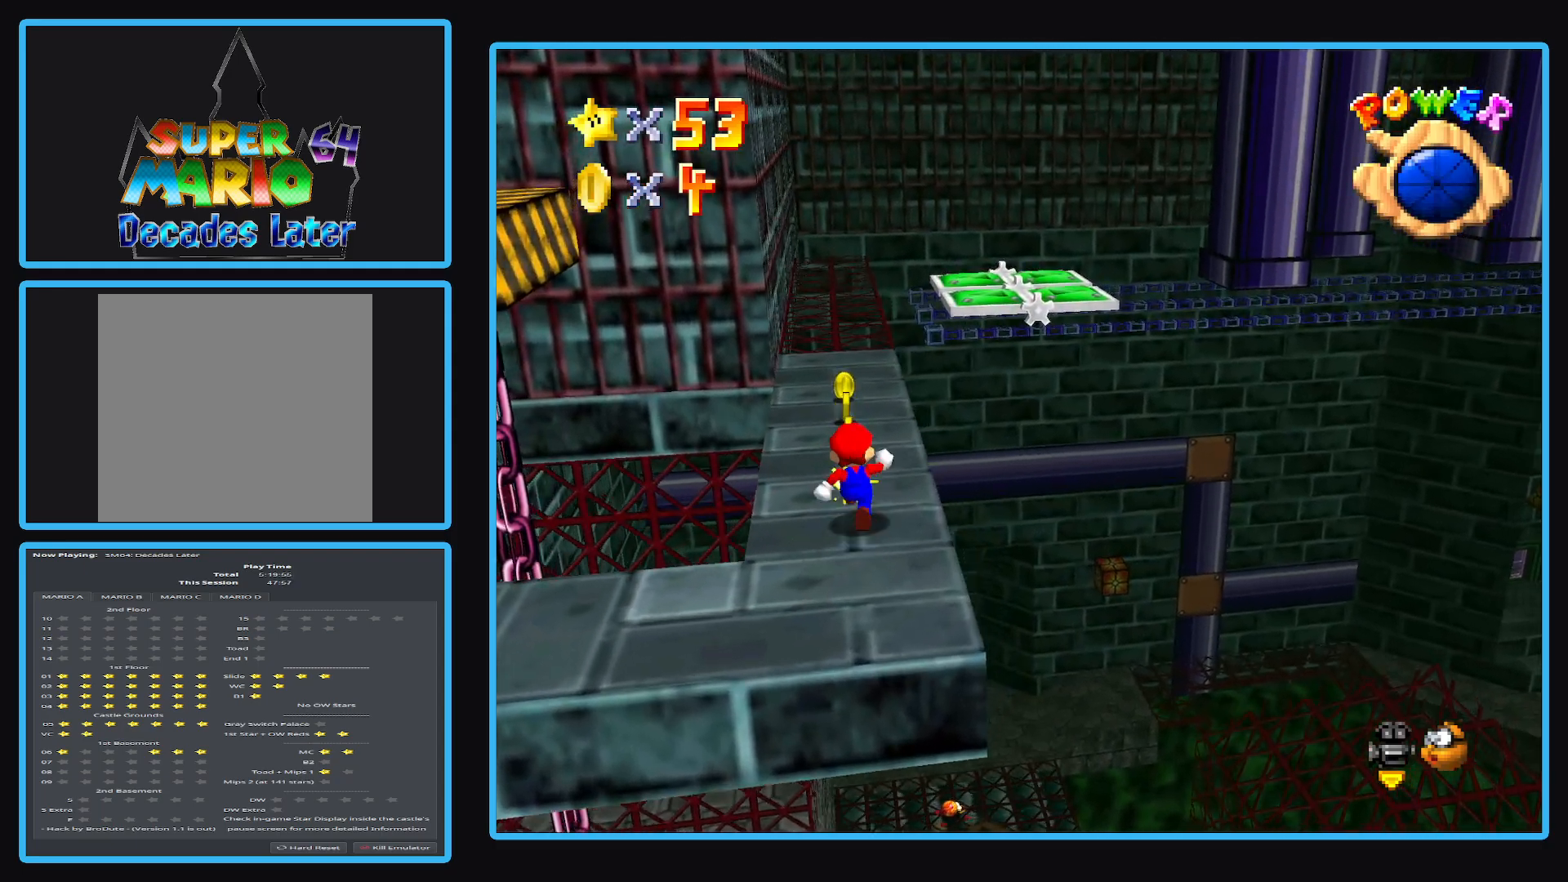
{"buttons": [], "left_stick": "up", "right_stick": "center", "events": []}
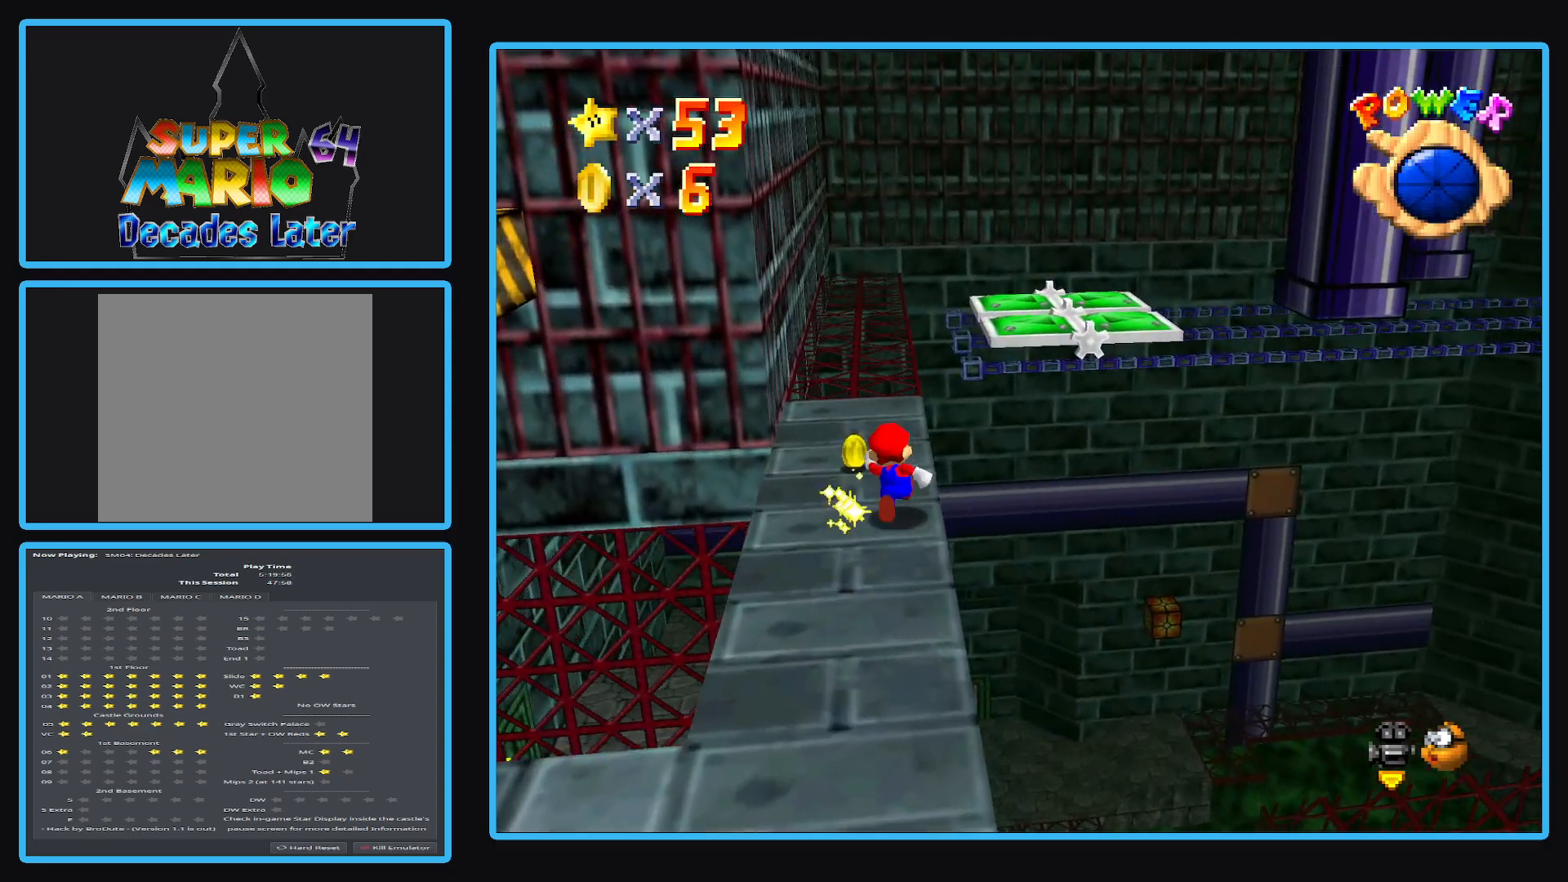
{"buttons": [], "left_stick": "up", "right_stick": "center", "events": []}
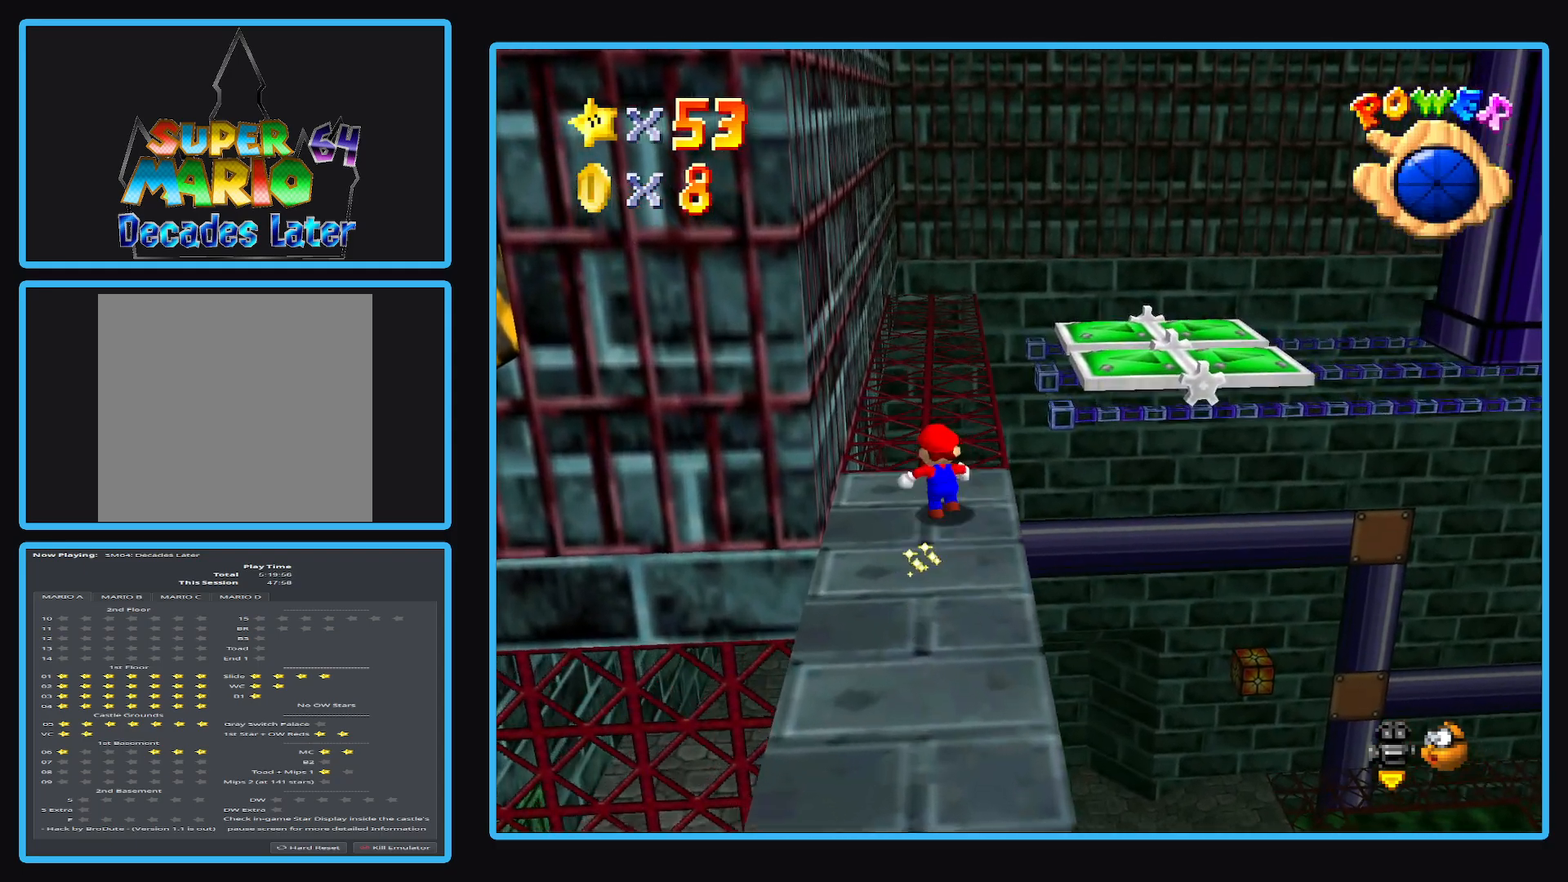
{"buttons": ["Y"], "left_stick": "up", "right_stick": "center", "events": [[450, "Y", "down"]]}
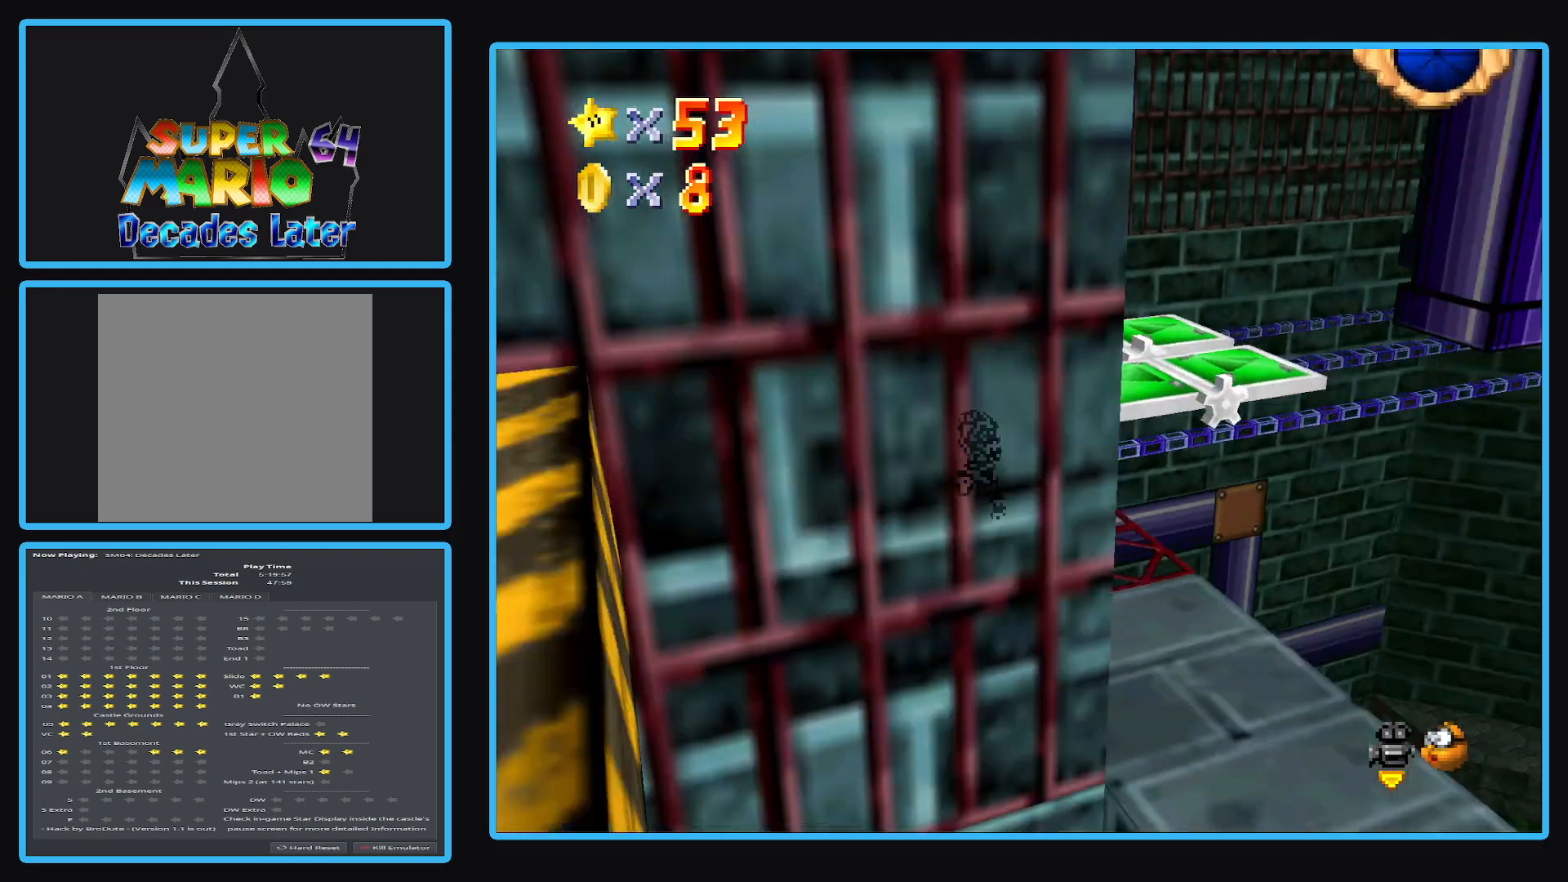
{"buttons": ["Y"], "left_stick": "center", "right_stick": "center", "events": [[50, "Y", "up"], [183, "left_stick", "up-left"], [383, "left_stick", "center"], [400, "Y", "down"]]}
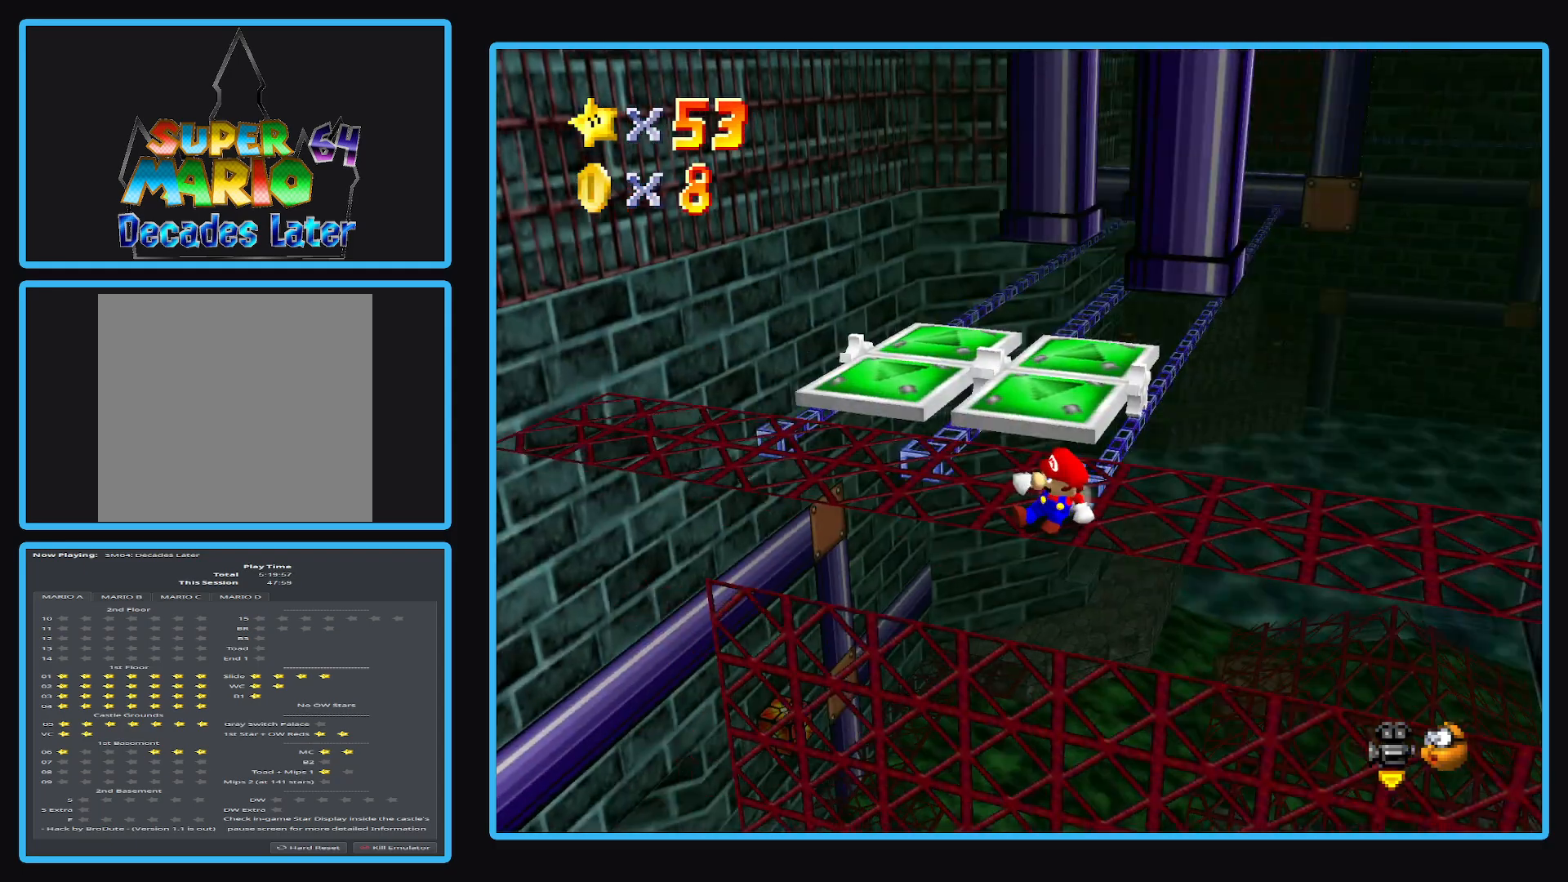
{"buttons": [], "left_stick": "down-left", "right_stick": "center", "events": [[33, "Y", "up"], [267, "Y", "down"], [283, "left_stick", "left"], [333, "left_stick", "down-left"], [350, "Y", "up"]]}
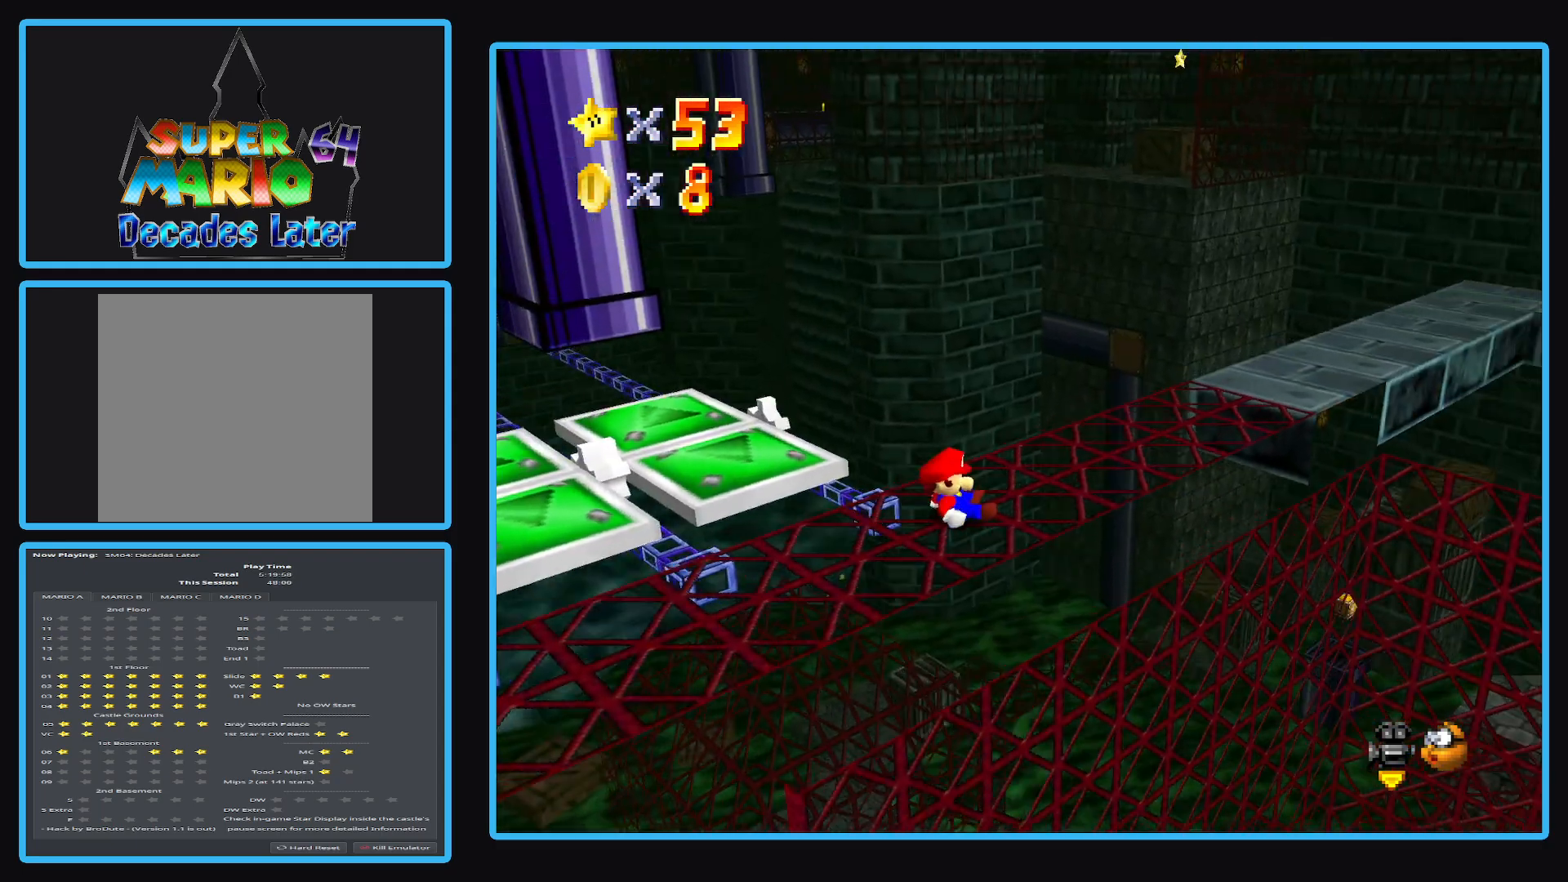
{"buttons": [], "left_stick": "down", "right_stick": "center", "events": [[200, "left_stick", "center"], [300, "left_stick", "down"]]}
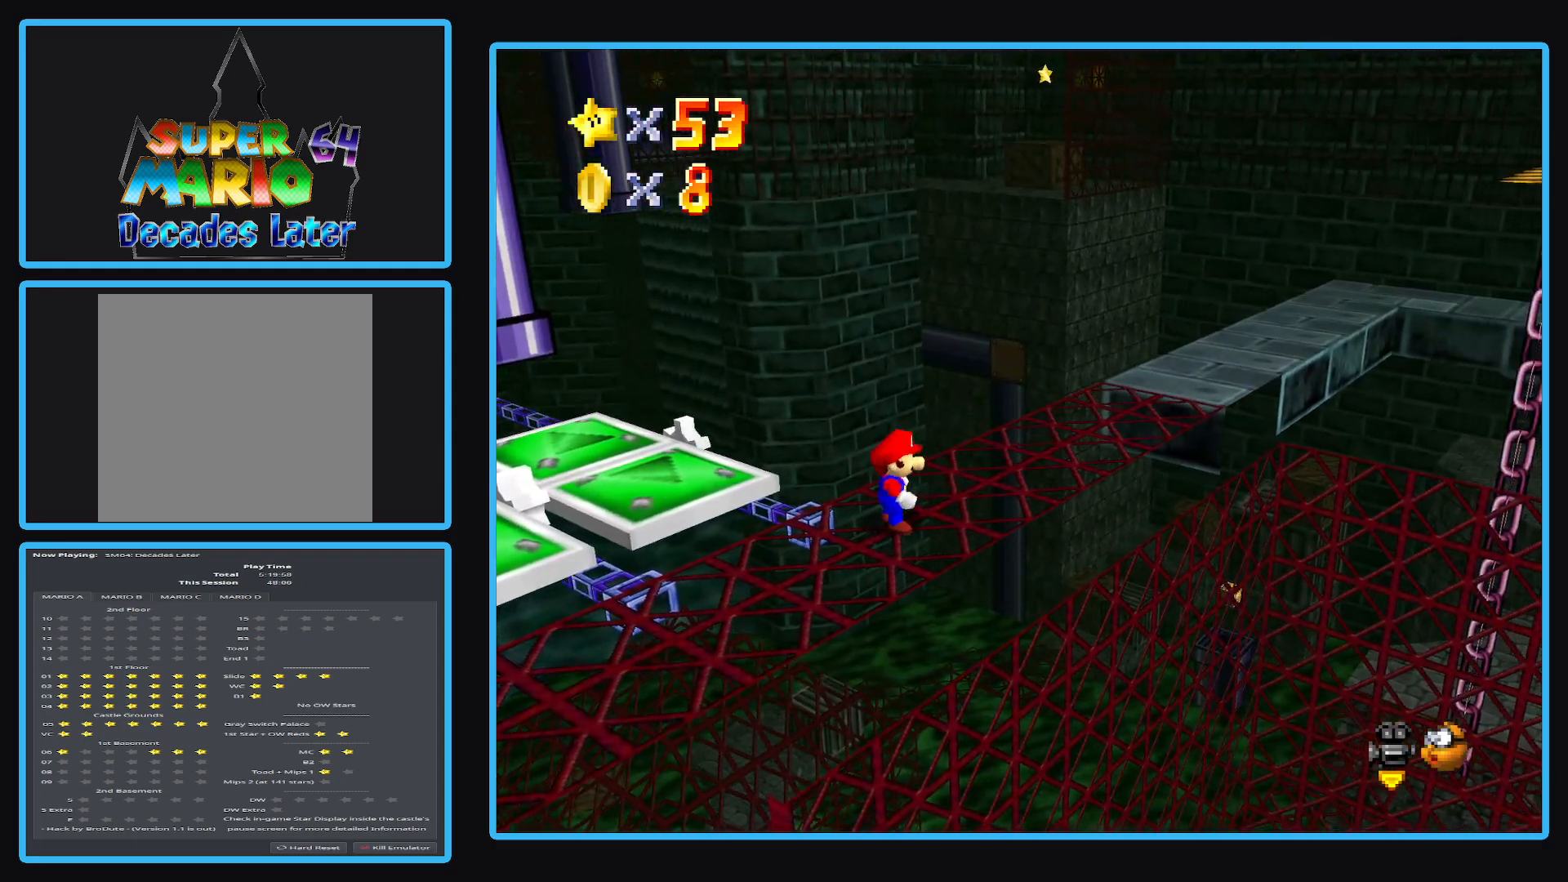
{"buttons": [], "left_stick": "down", "right_stick": "center", "events": []}
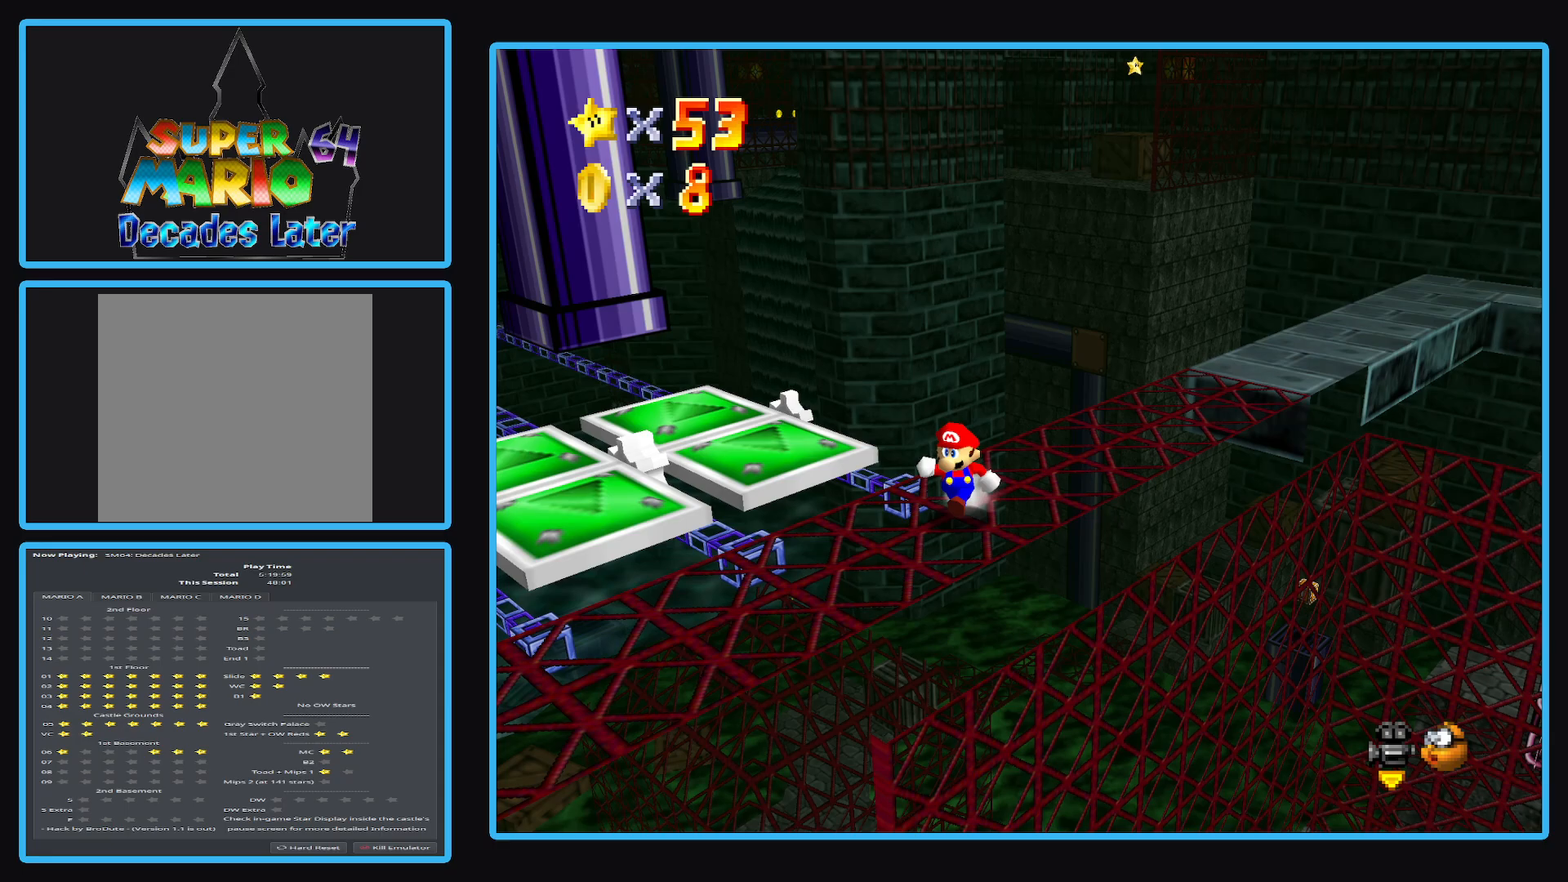
{"buttons": [], "left_stick": "down", "right_stick": "center", "events": []}
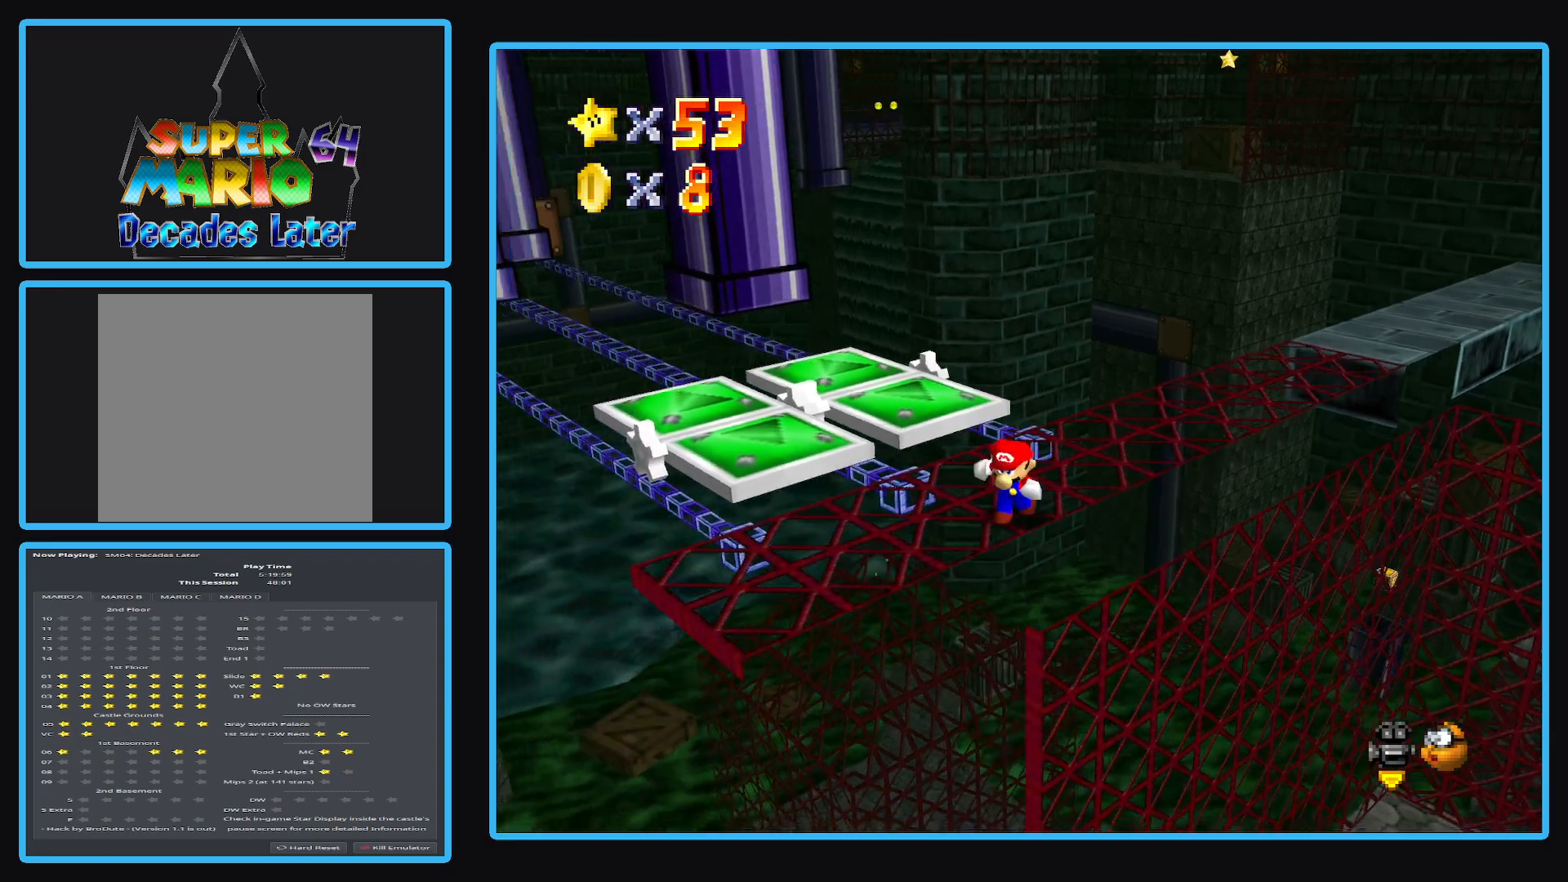
{"buttons": ["Y"], "left_stick": "down", "right_stick": "center", "events": [[50, "left_stick", "center"], [350, "left_stick", "down"], [500, "Y", "down"]]}
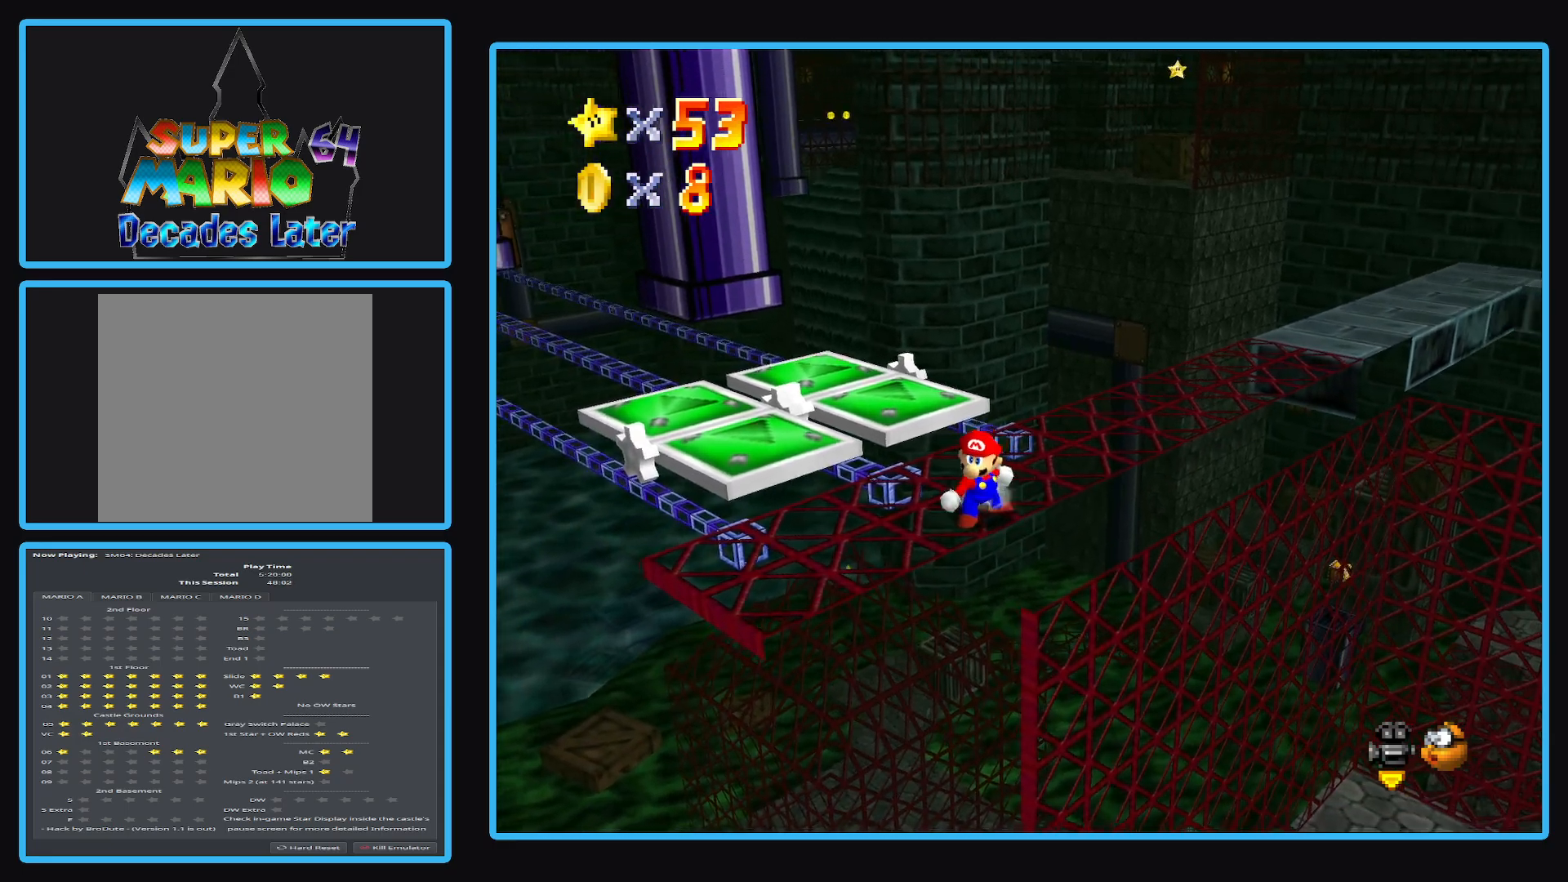
{"buttons": [], "left_stick": "down", "right_stick": "center", "events": [[83, "left_stick", "center"], [117, "Y", "up"], [267, "left_stick", "down-left"], [367, "left_stick", "down"]]}
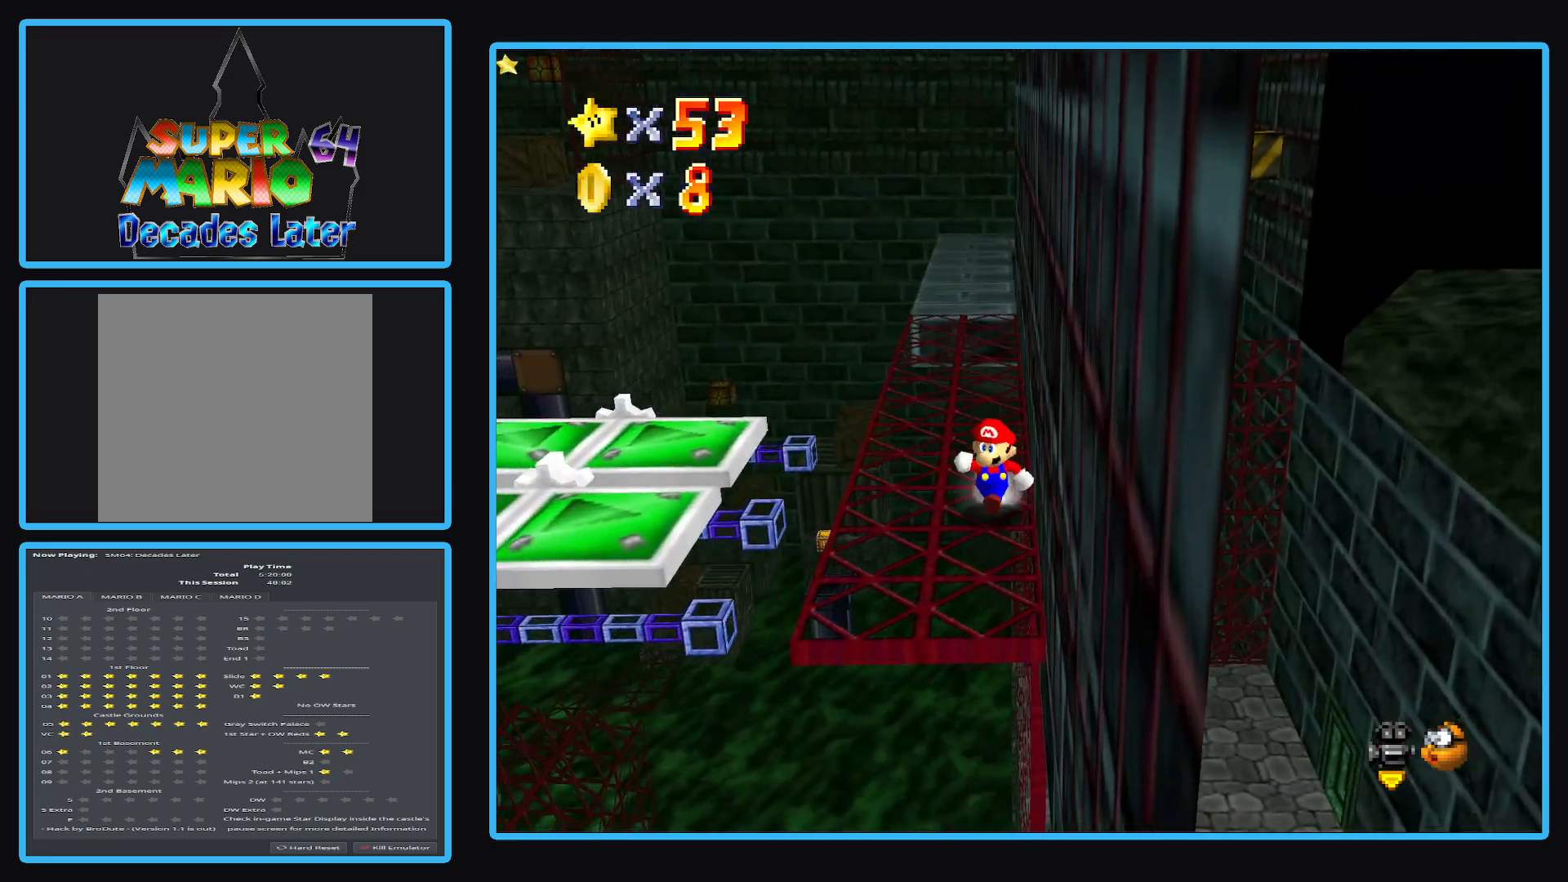
{"buttons": [], "left_stick": "left", "right_stick": "center", "events": [[100, "left_stick", "center"], [300, "left_stick", "left"]]}